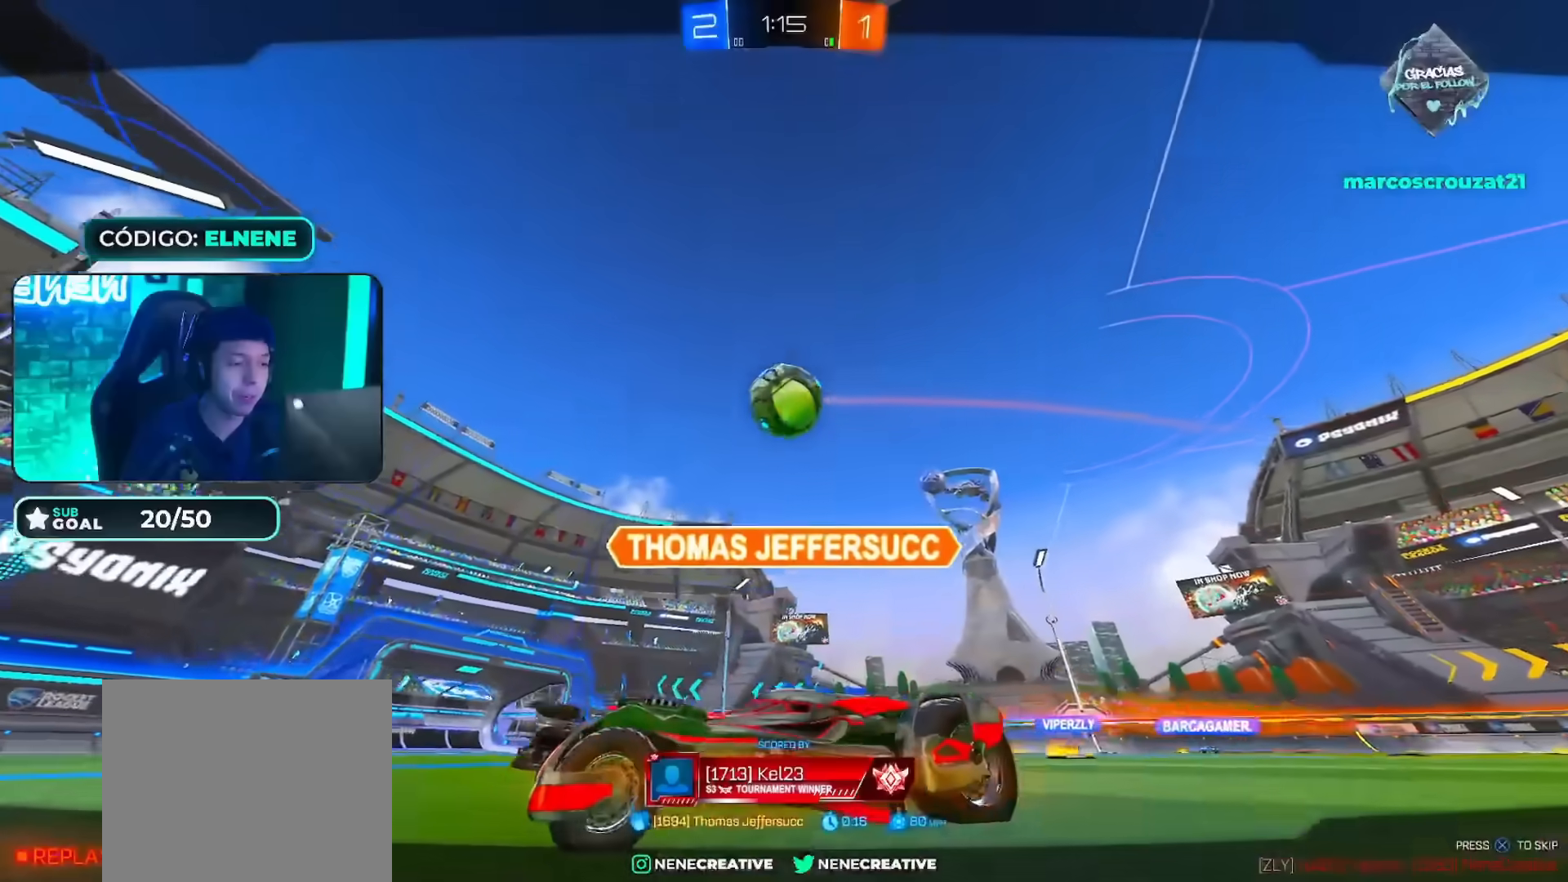
Gameplay with a controller (PlayStation layout); each line is a JSON object with the inputs held at the frame after it. "events" lists button and stick changes between this image and that frame as [ms after this image, input, new state], when the widget could be followed in between.
{"buttons": [], "left_stick": "center", "right_stick": "center", "events": []}
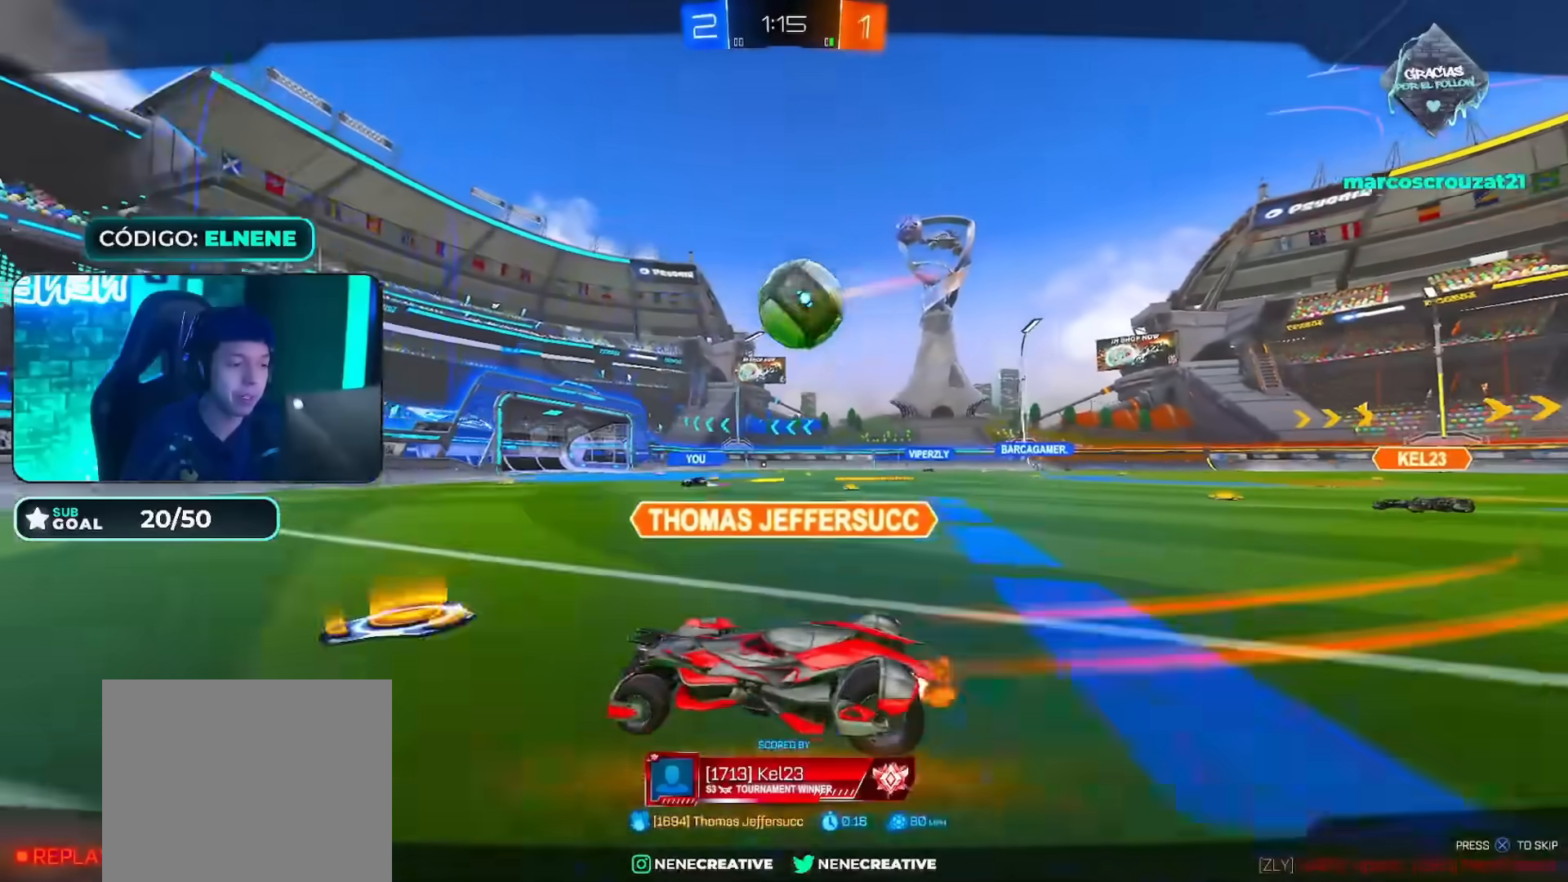
{"buttons": [], "left_stick": "center", "right_stick": "center", "events": []}
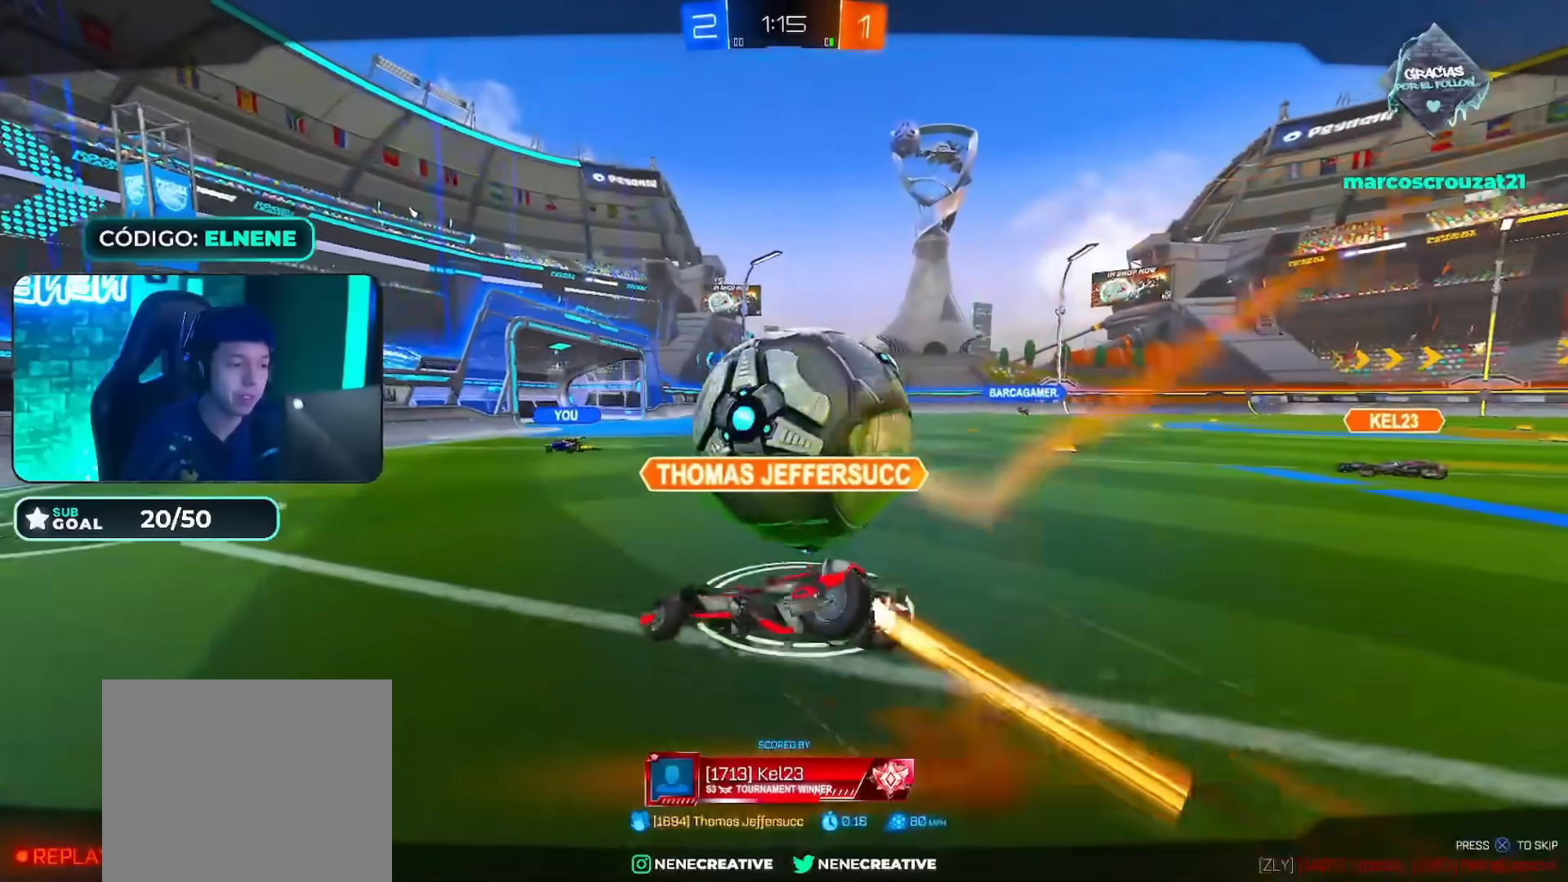
{"buttons": [], "left_stick": "center", "right_stick": "center", "events": []}
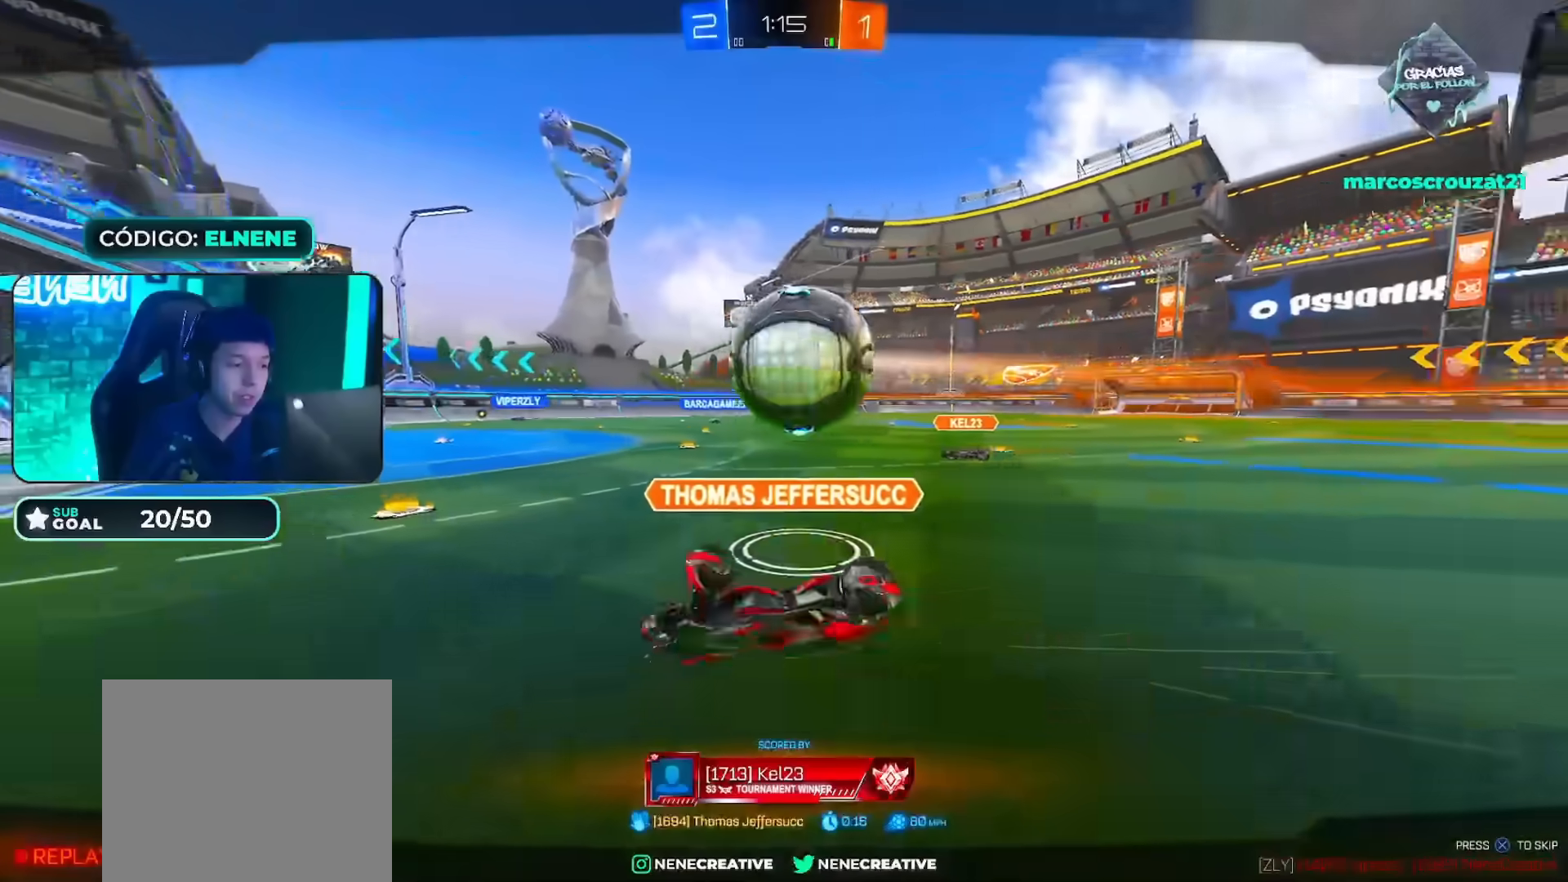
{"buttons": [], "left_stick": "center", "right_stick": "center", "events": [[284, "CROSS", "down"], [400, "CROSS", "up"]]}
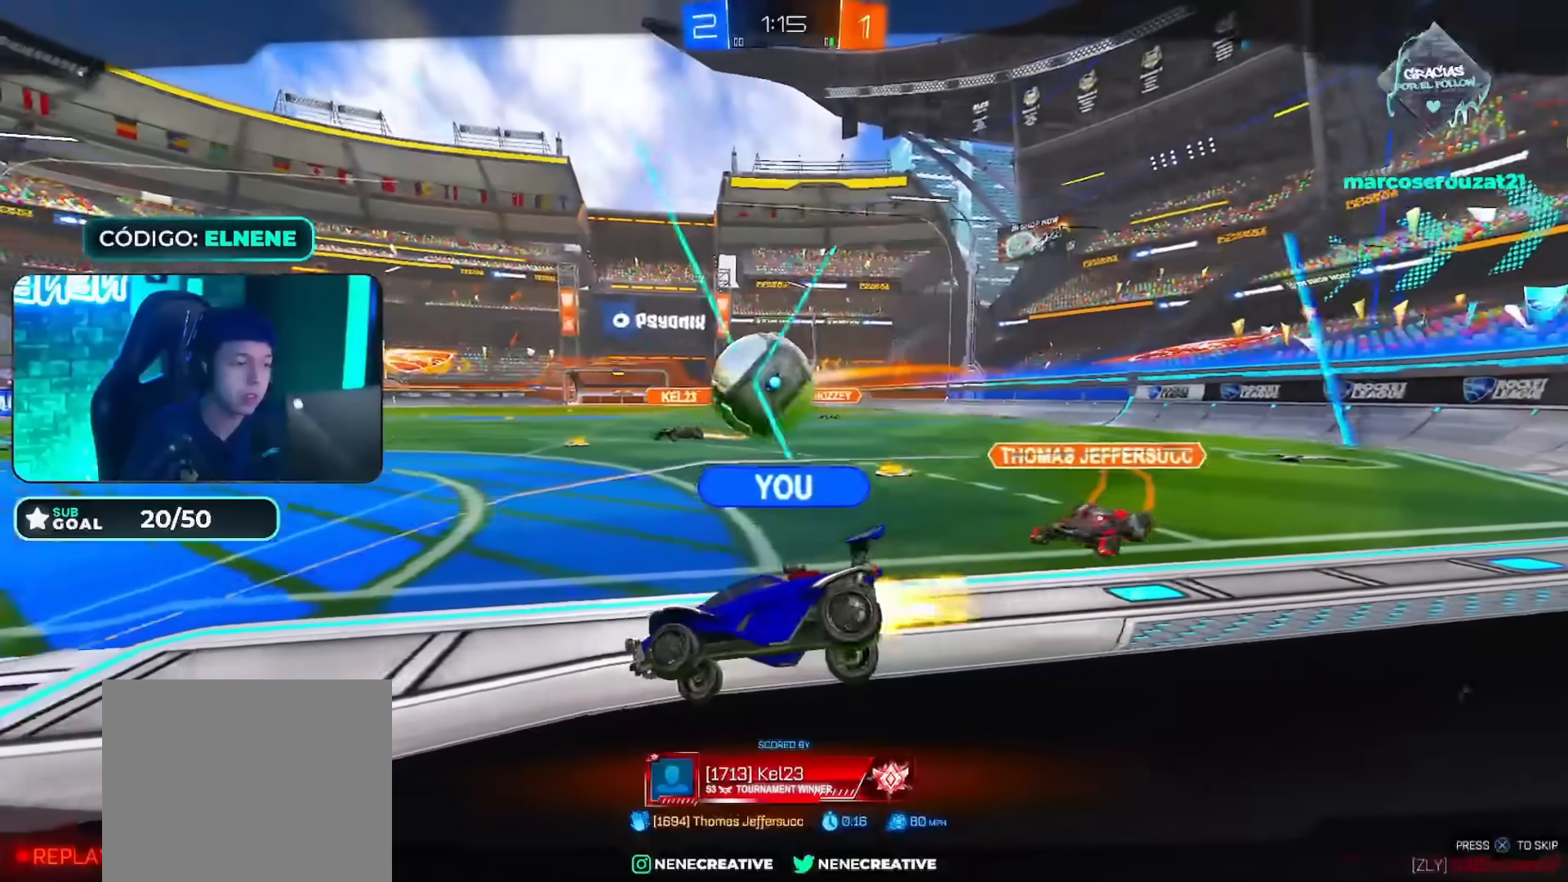
{"buttons": [], "left_stick": "center", "right_stick": "center", "events": []}
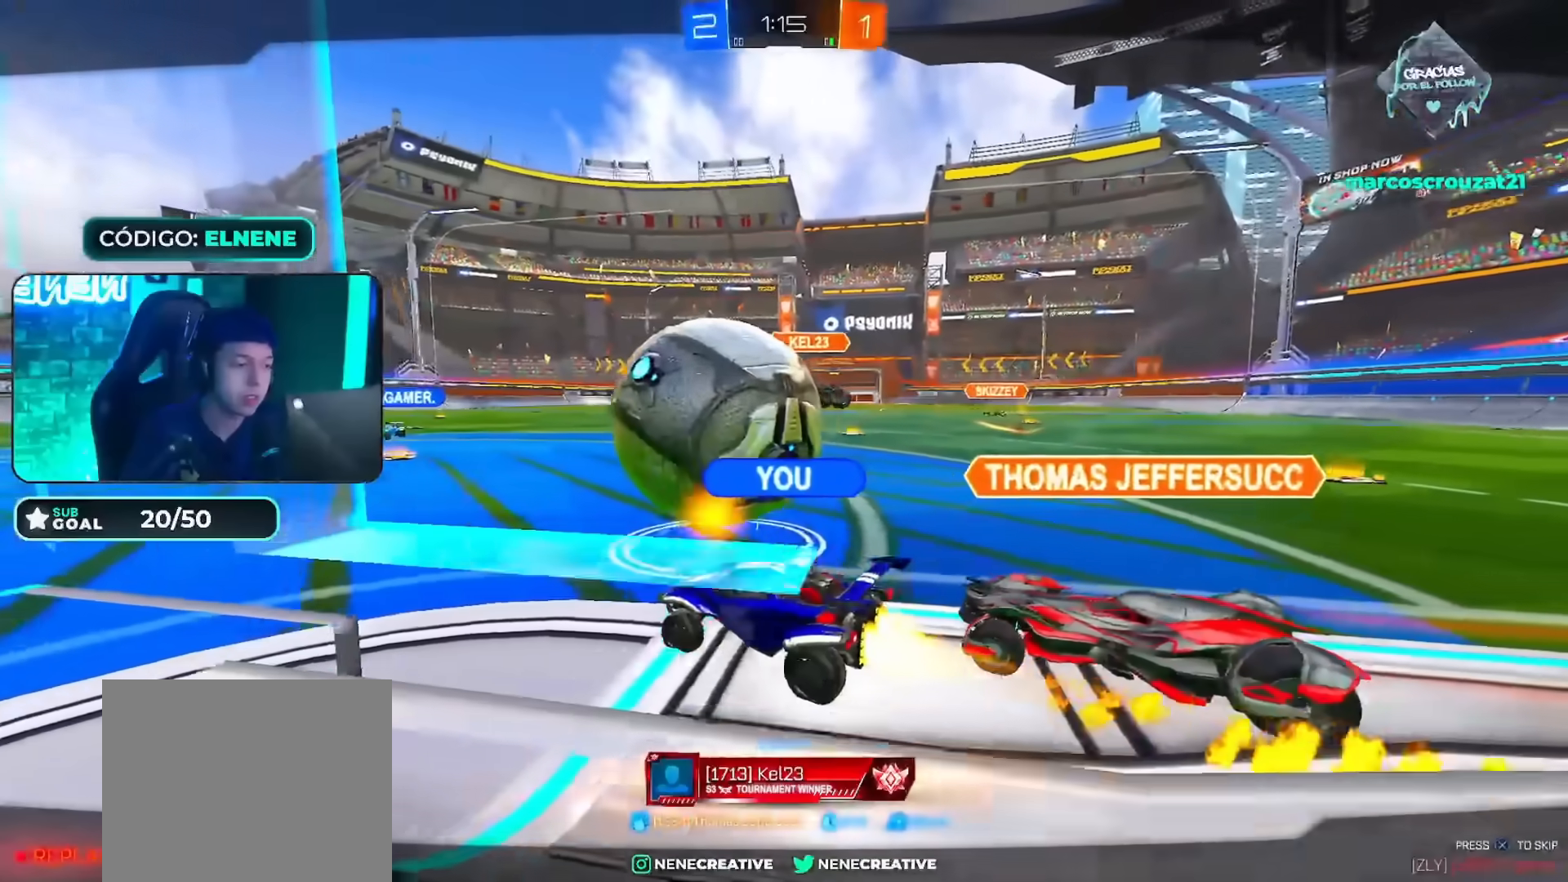
{"buttons": ["CROSS"], "left_stick": "center", "right_stick": "center", "events": [[67, "CROSS", "down"], [184, "CROSS", "up"], [300, "CROSS", "down"], [384, "CROSS", "up"], [451, "CROSS", "down"]]}
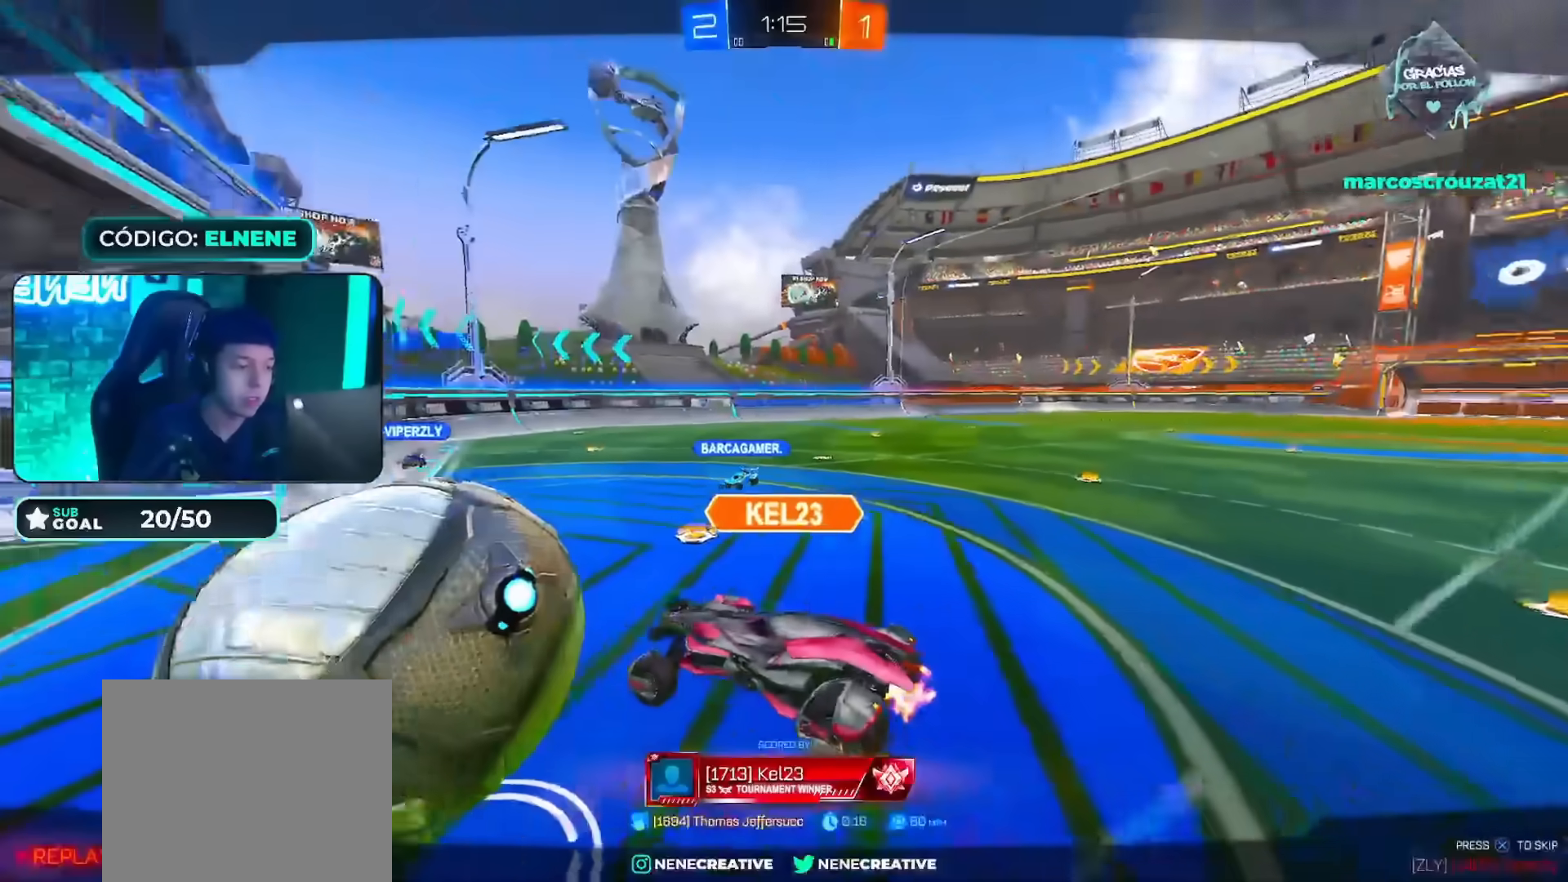
{"buttons": [], "left_stick": "center", "right_stick": "center", "events": [[16, "CROSS", "up"], [133, "CROSS", "down"], [166, "CROSS", "up"], [283, "CROSS", "down"], [350, "CROSS", "up"], [433, "CROSS", "down"], [500, "CROSS", "up"]]}
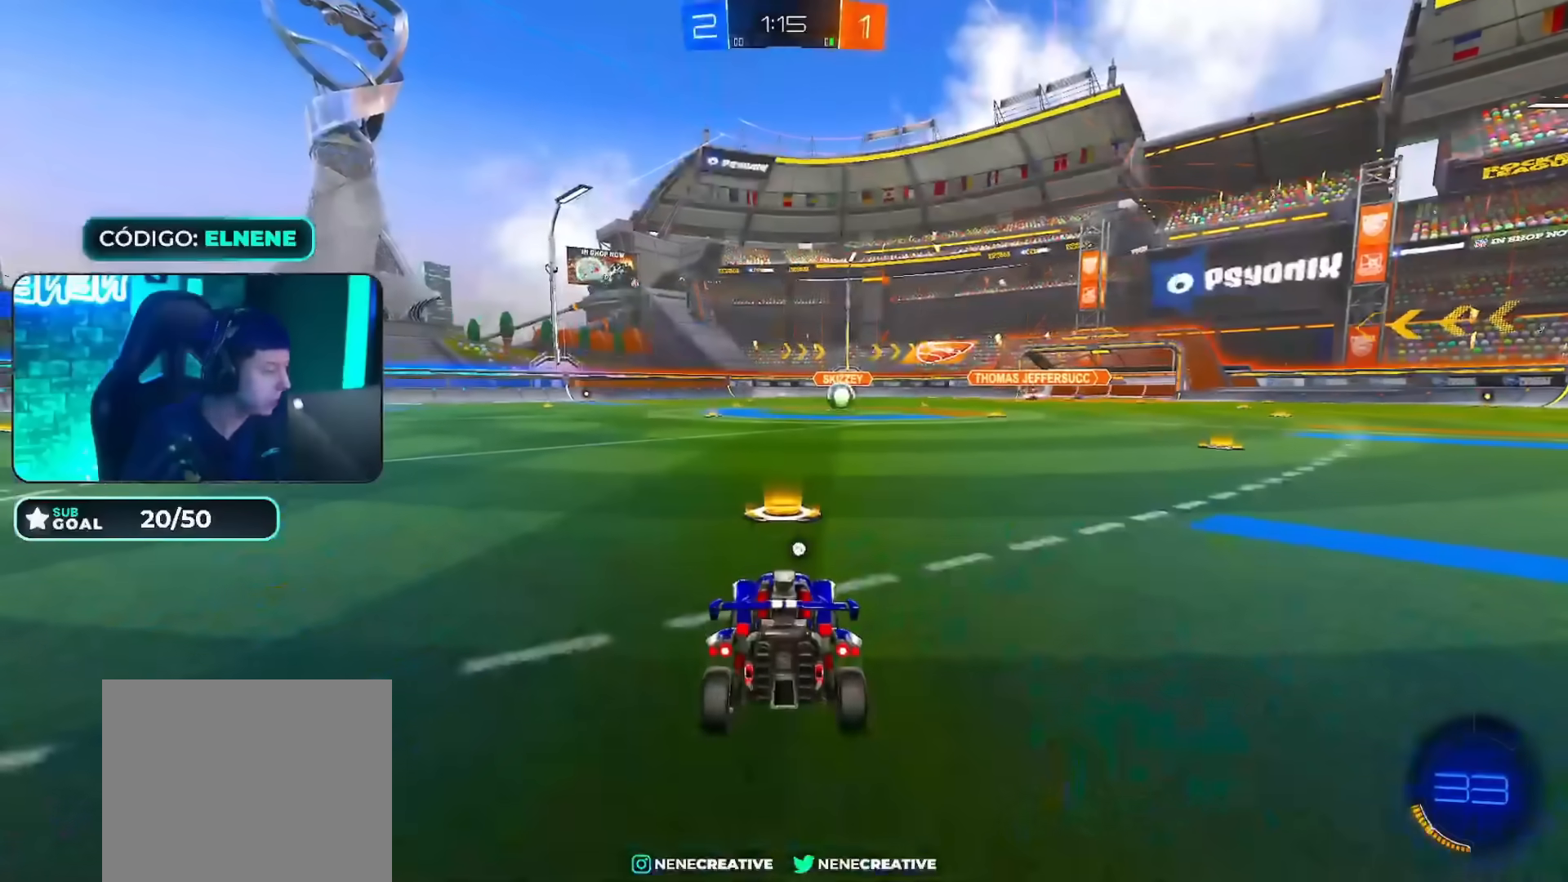
{"buttons": [], "left_stick": "center", "right_stick": "center", "events": [[117, "CROSS", "down"], [150, "CROSS", "up"]]}
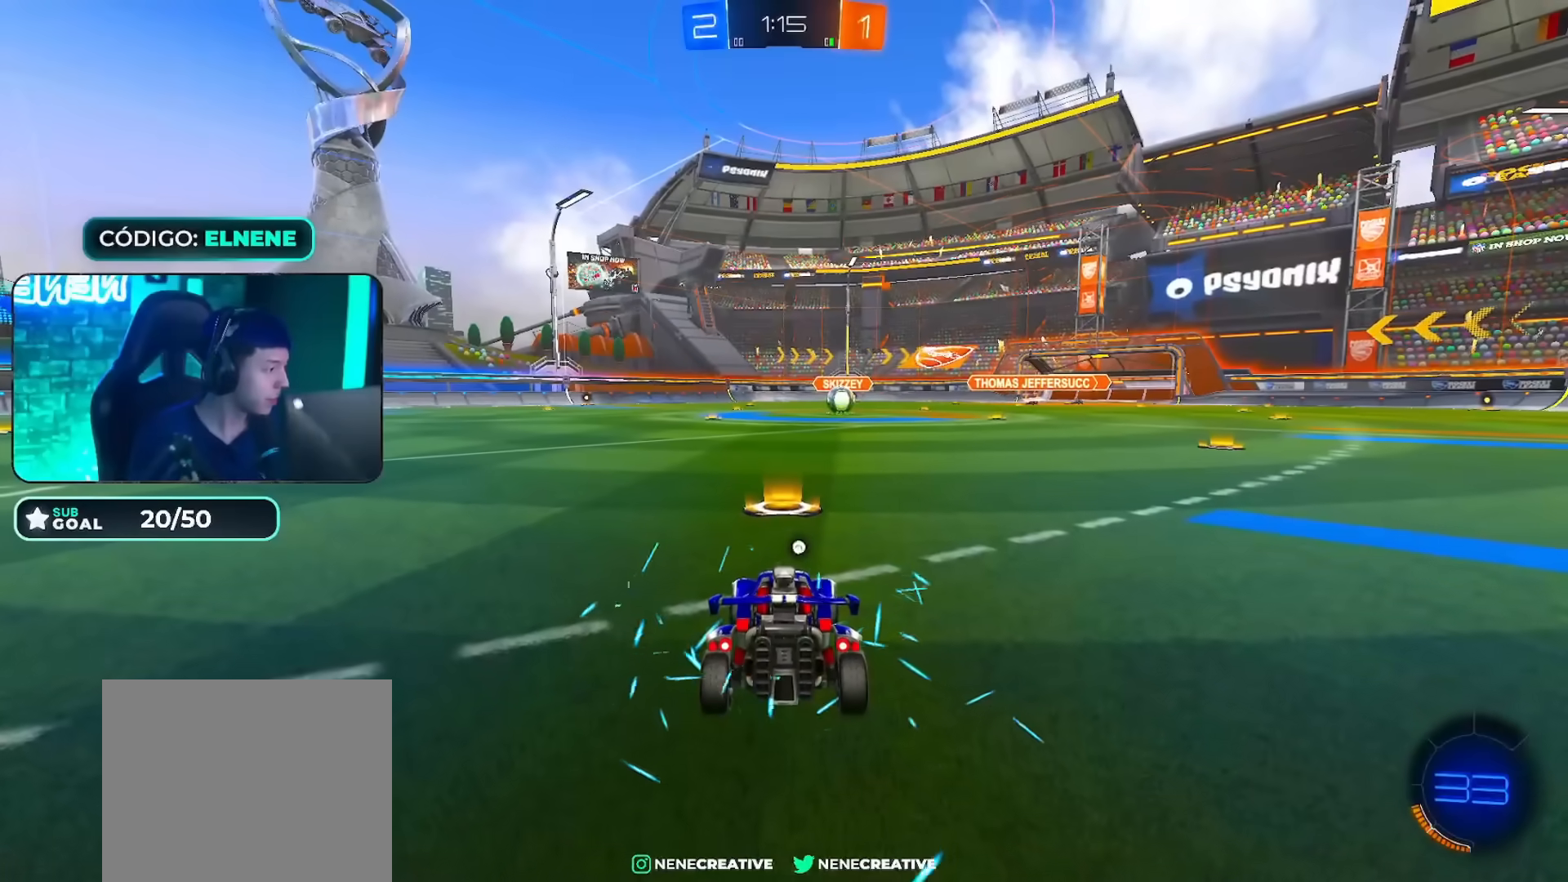
{"buttons": [], "left_stick": "center", "right_stick": "center", "events": []}
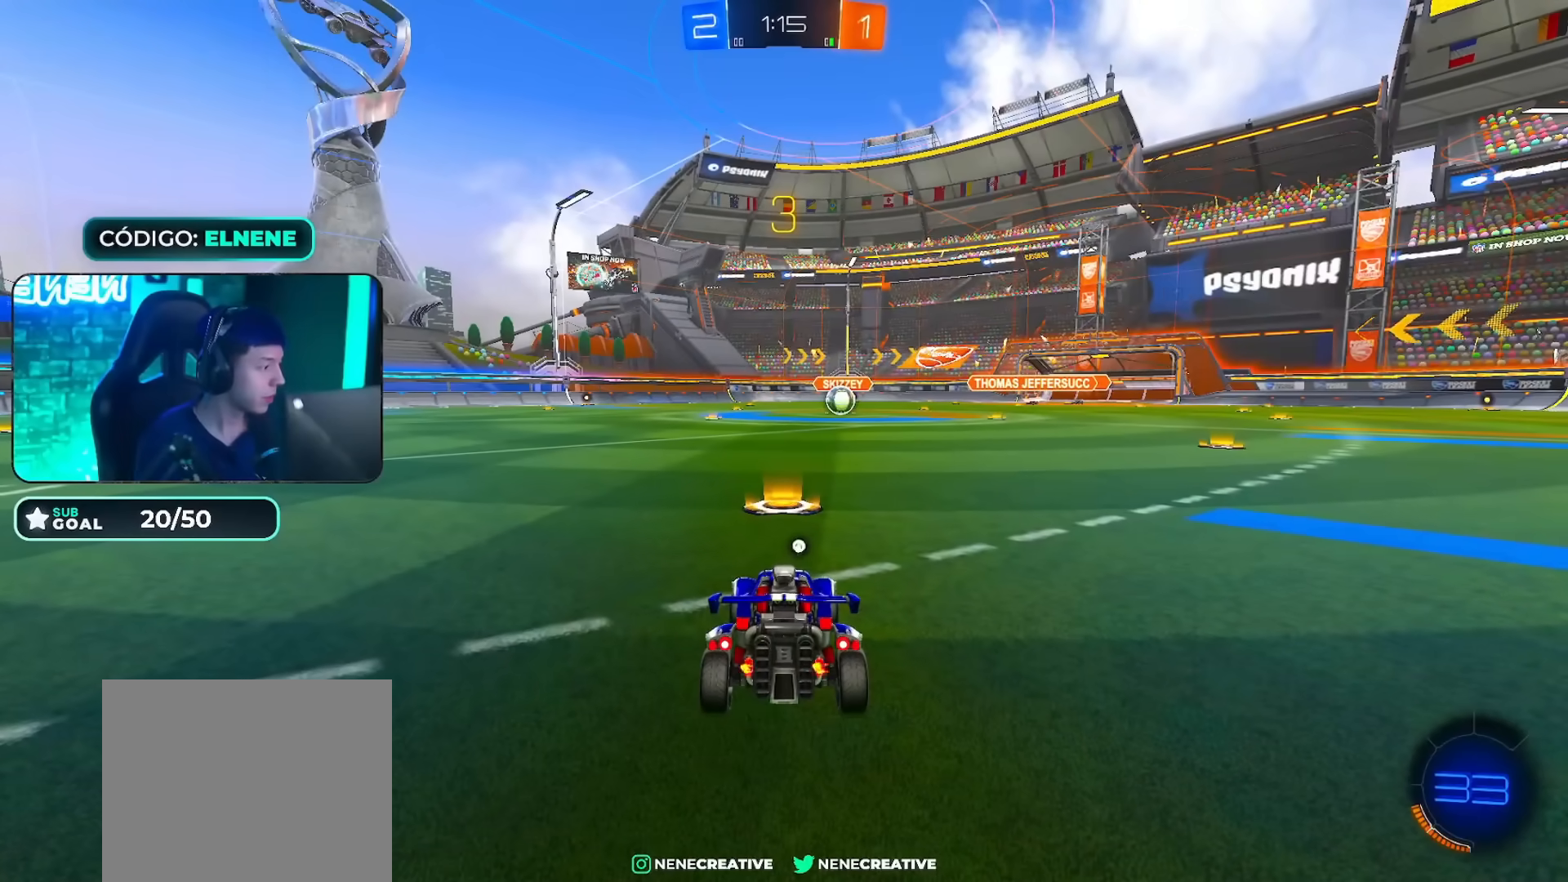
{"buttons": [], "left_stick": "center", "right_stick": "center", "events": []}
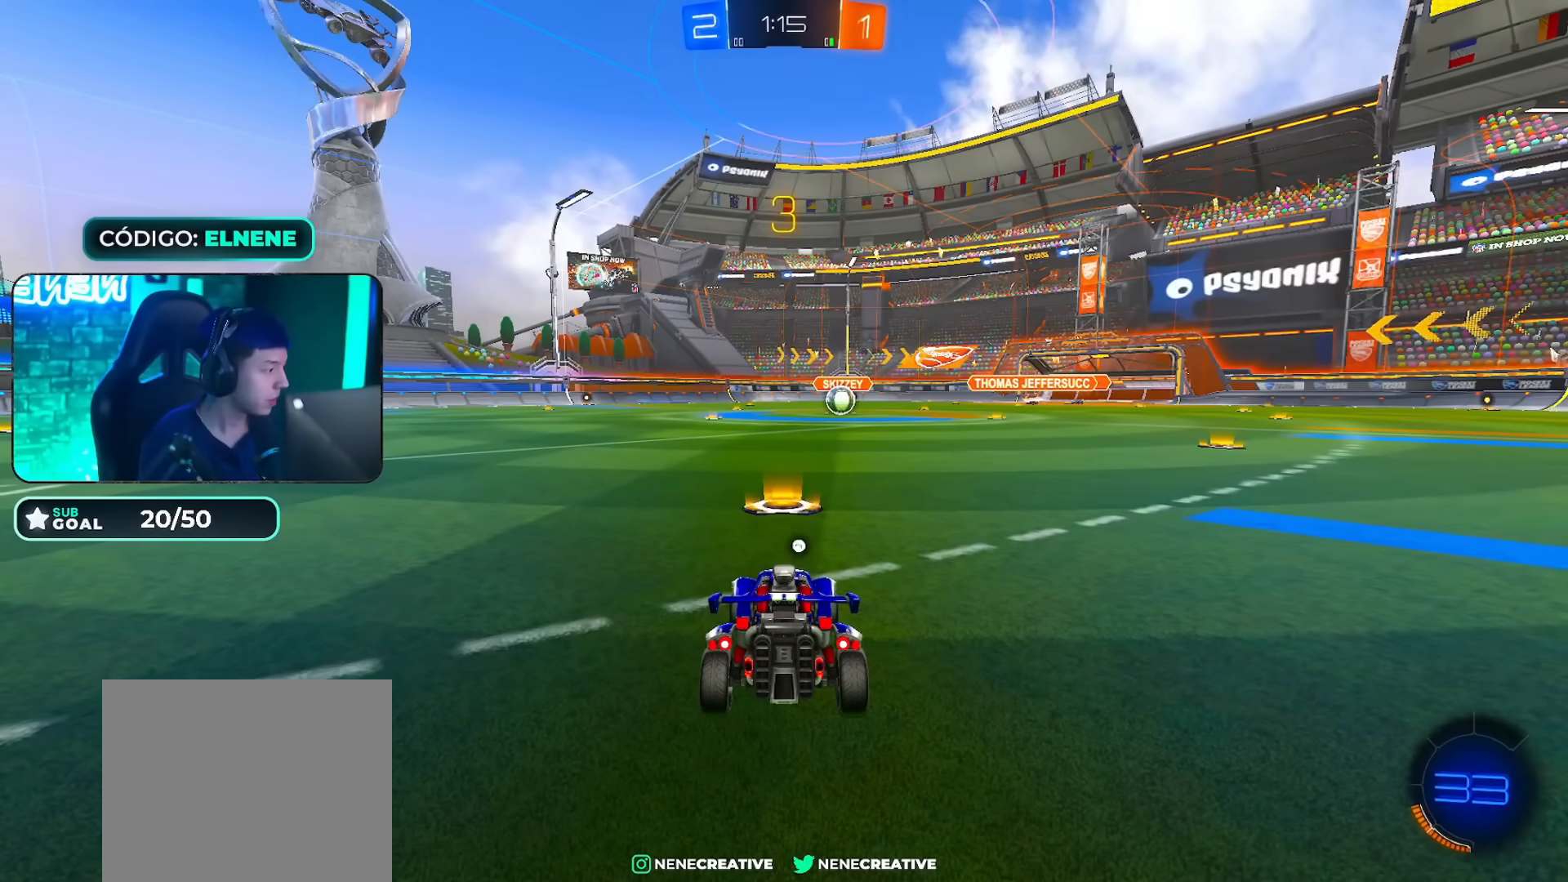
{"buttons": [], "left_stick": "center", "right_stick": "center", "events": []}
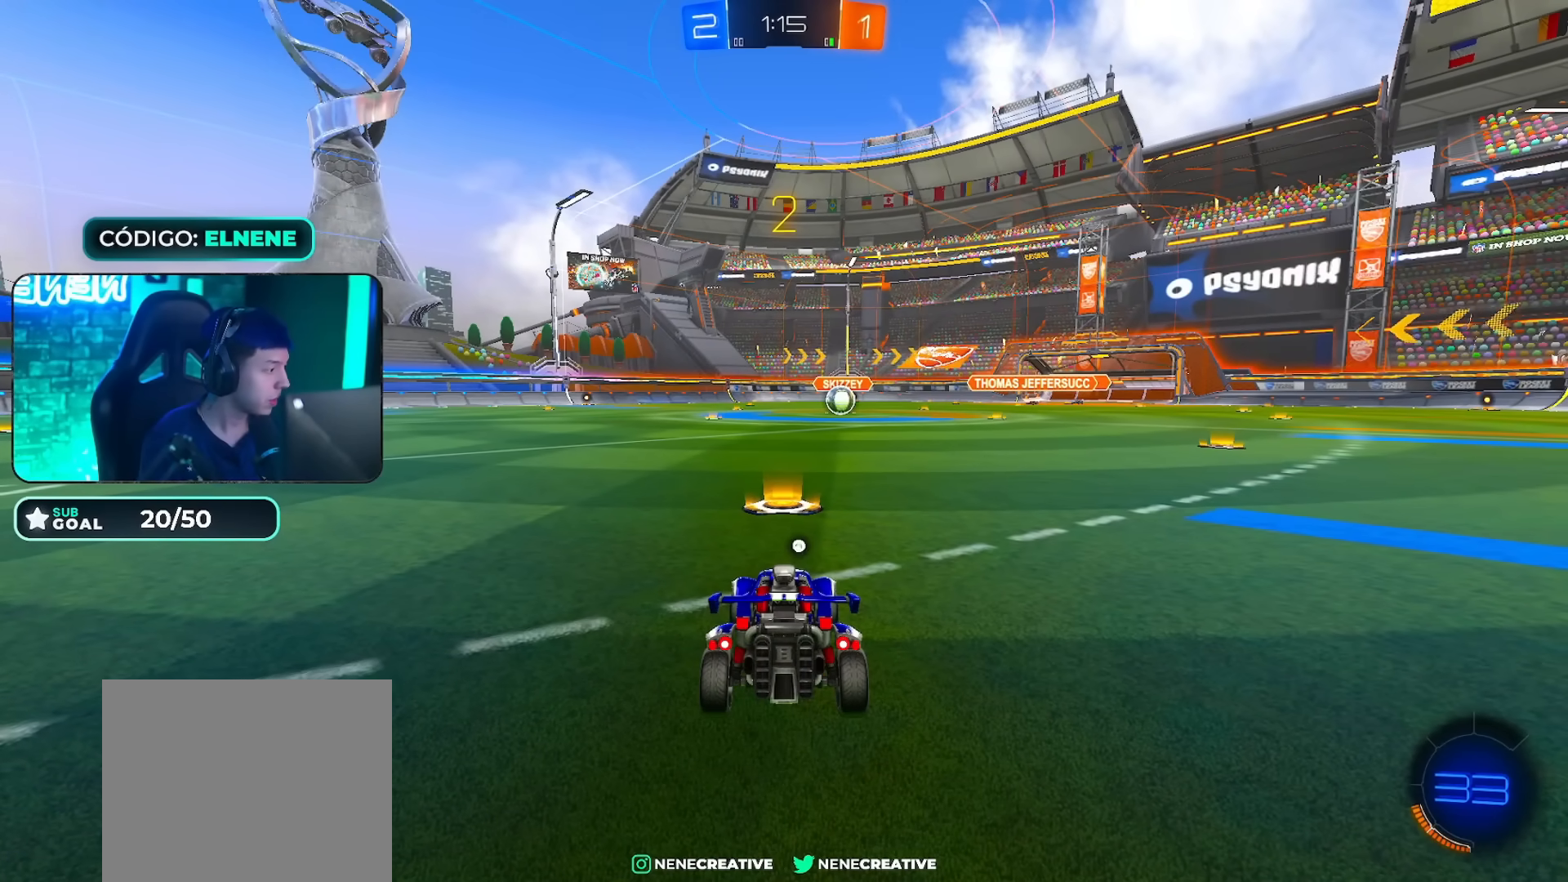
{"buttons": [], "left_stick": "center", "right_stick": "center", "events": []}
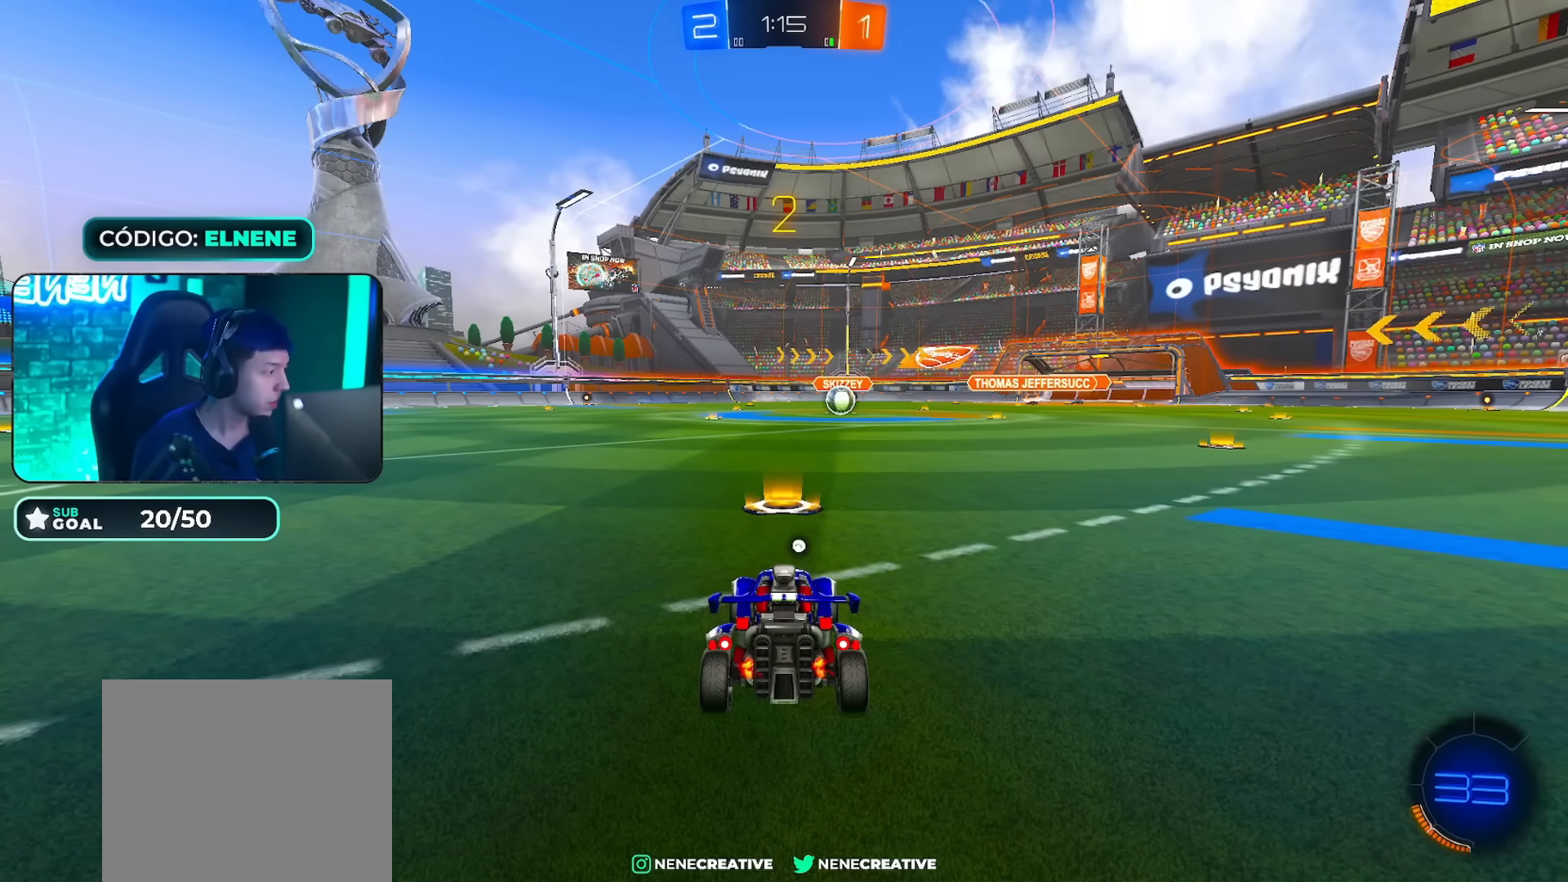
{"buttons": ["R2"], "left_stick": "center", "right_stick": "center", "events": [[100, "R2", "down"], [216, "CIRCLE", "down"], [317, "TRIANGLE", "down"], [400, "CIRCLE", "up"], [400, "TRIANGLE", "up"]]}
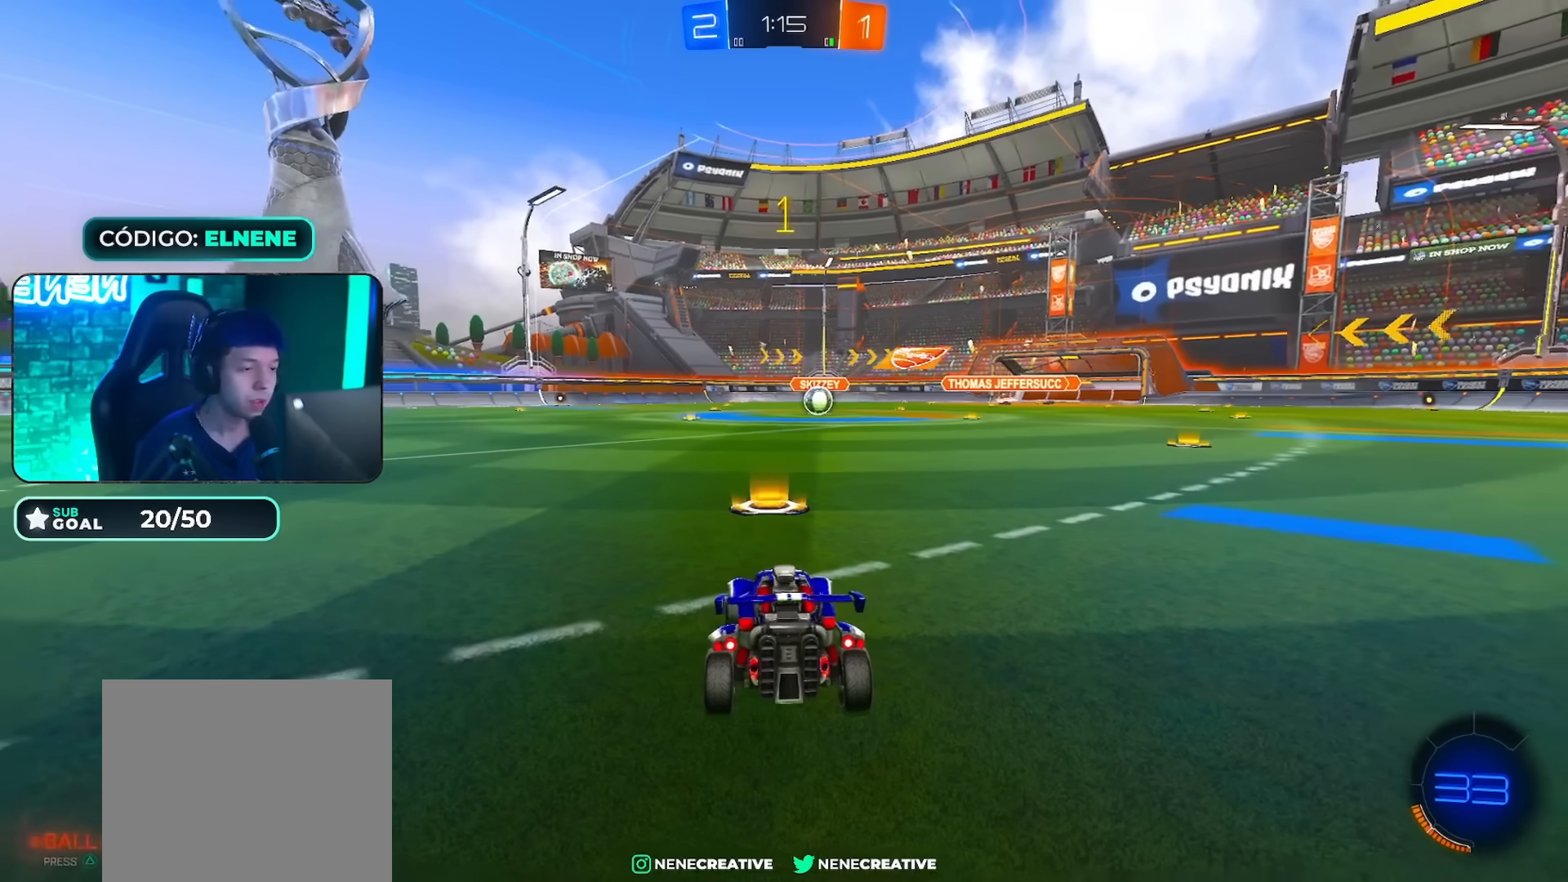
{"buttons": ["R2"], "left_stick": "center", "right_stick": "center", "events": [[50, "CIRCLE", "down"], [451, "TRIANGLE", "down"], [501, "CIRCLE", "up"], [501, "TRIANGLE", "up"]]}
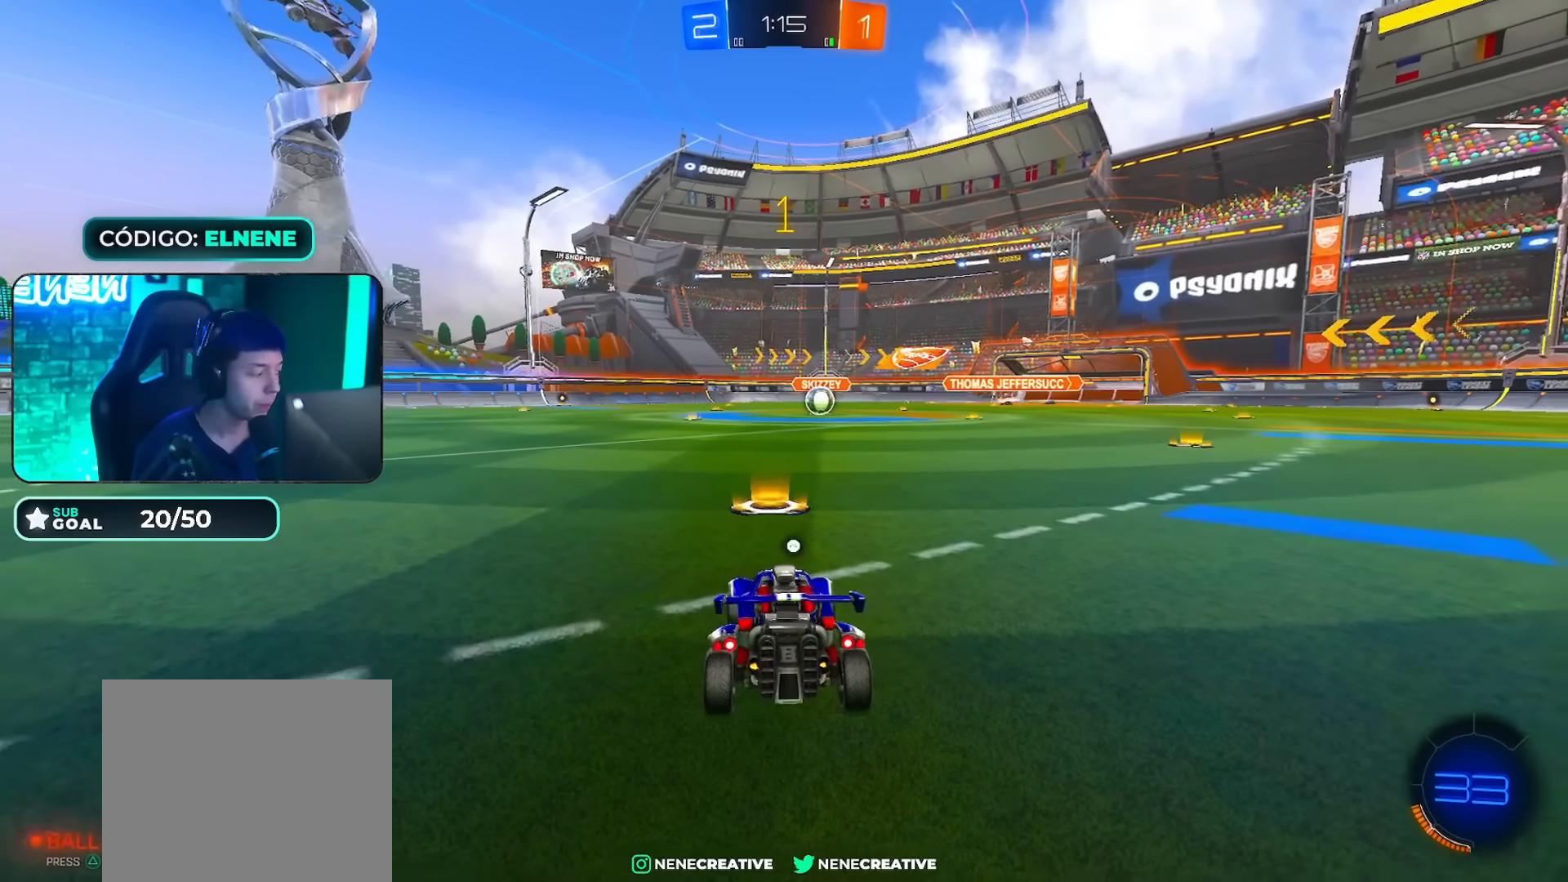
{"buttons": ["CIRCLE", "R2"], "left_stick": "down-right", "right_stick": "center", "events": [[333, "CIRCLE", "down"], [417, "left_stick", "down-right"]]}
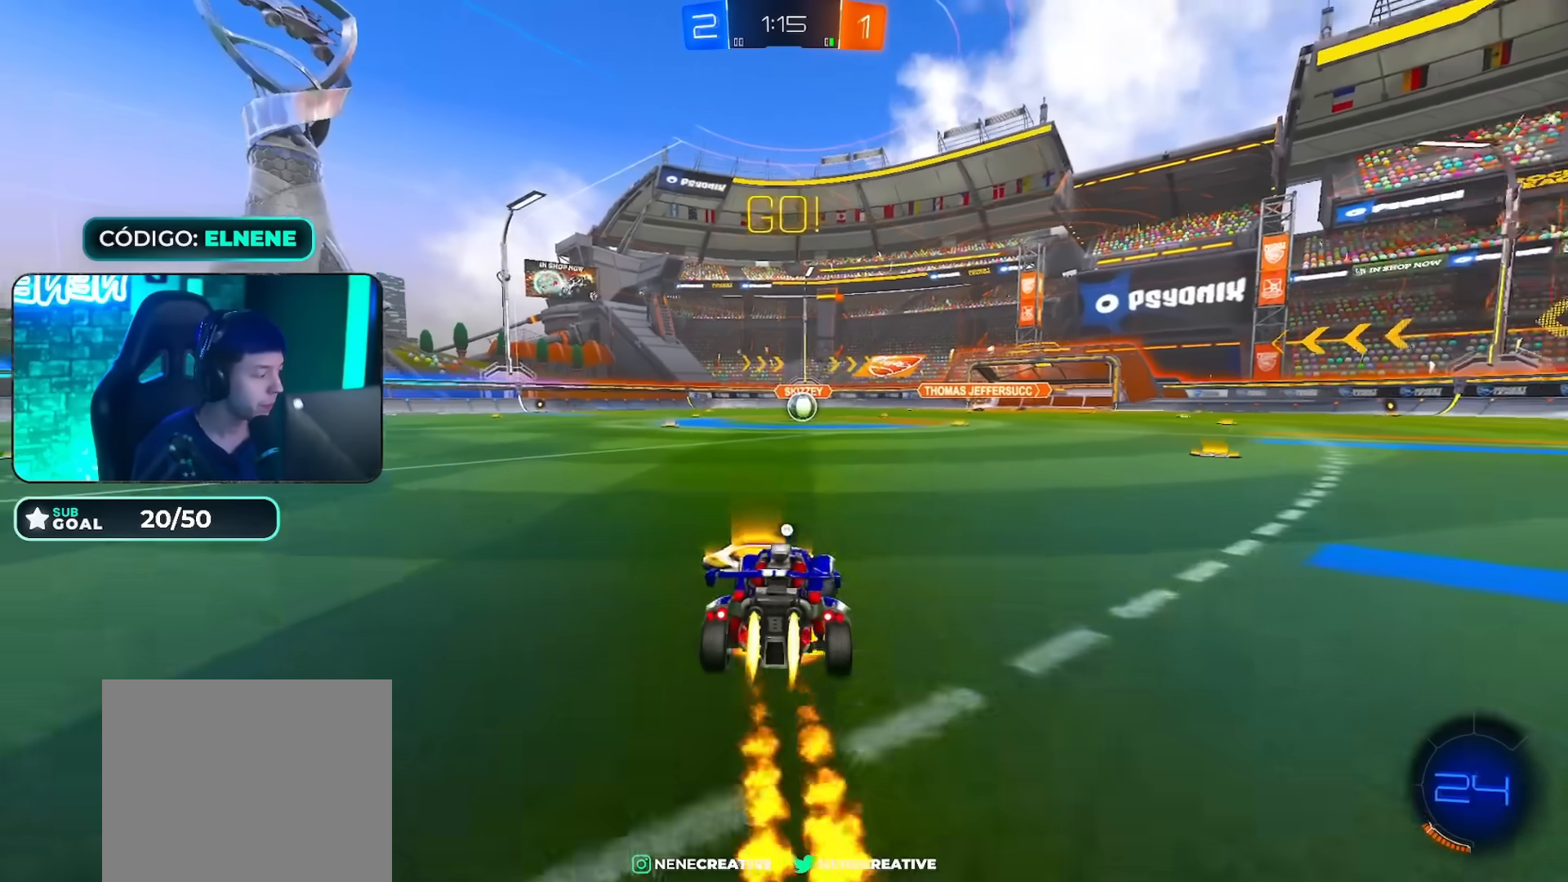
{"buttons": ["CROSS", "CIRCLE", "R2"], "left_stick": "down", "right_stick": "center", "events": [[17, "CROSS", "down"], [67, "CROSS", "up"], [67, "left_stick", "center"], [117, "CROSS", "down"], [117, "left_stick", "up-left"], [167, "left_stick", "down"]]}
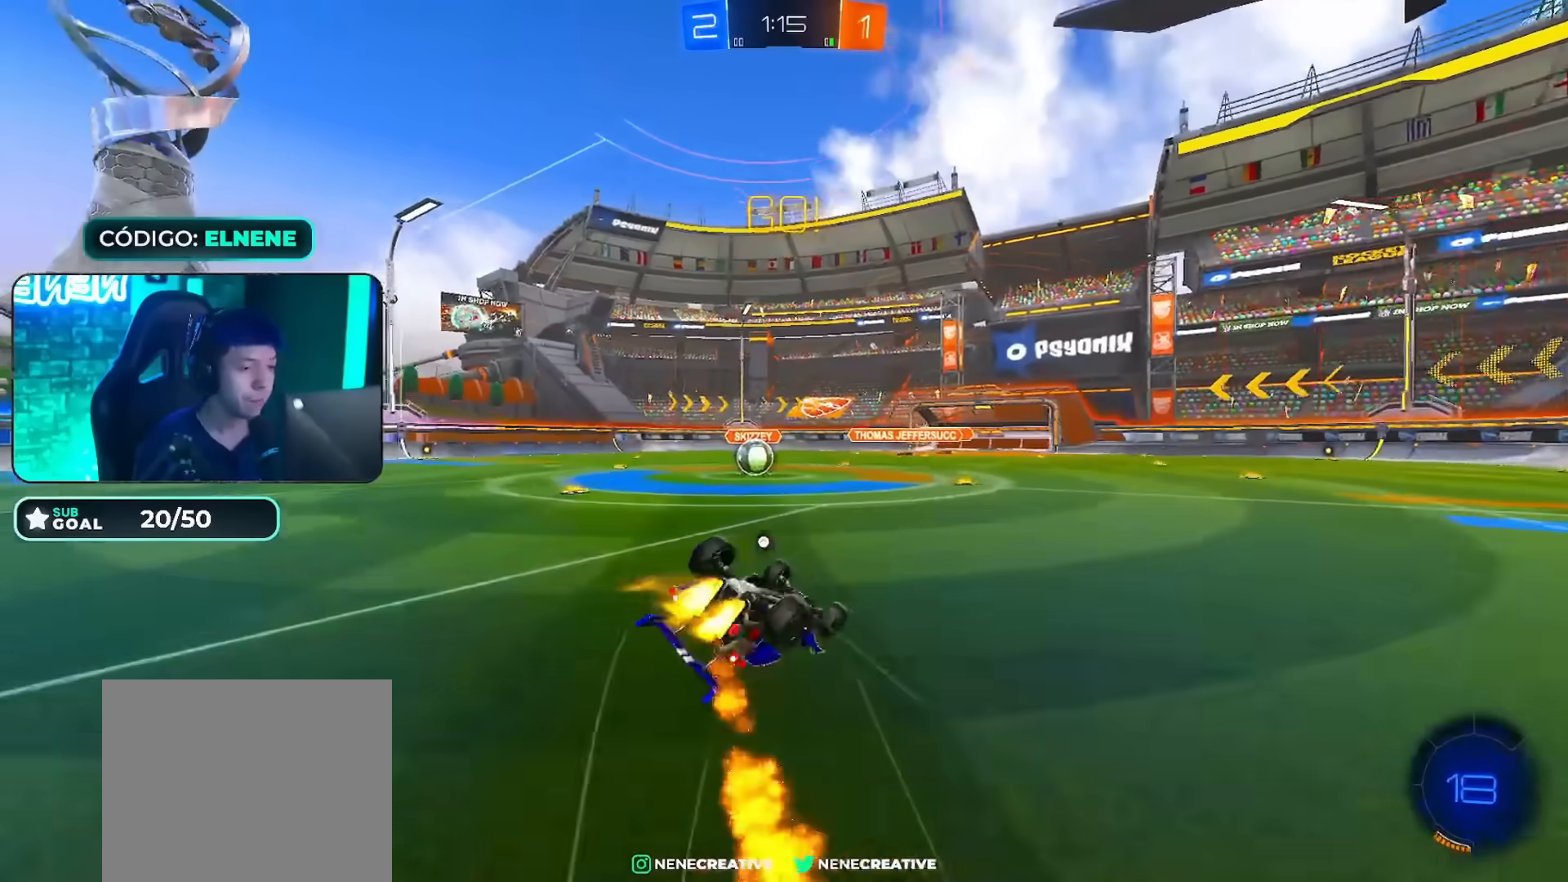
{"buttons": ["R2"], "left_stick": "center", "right_stick": "center"}
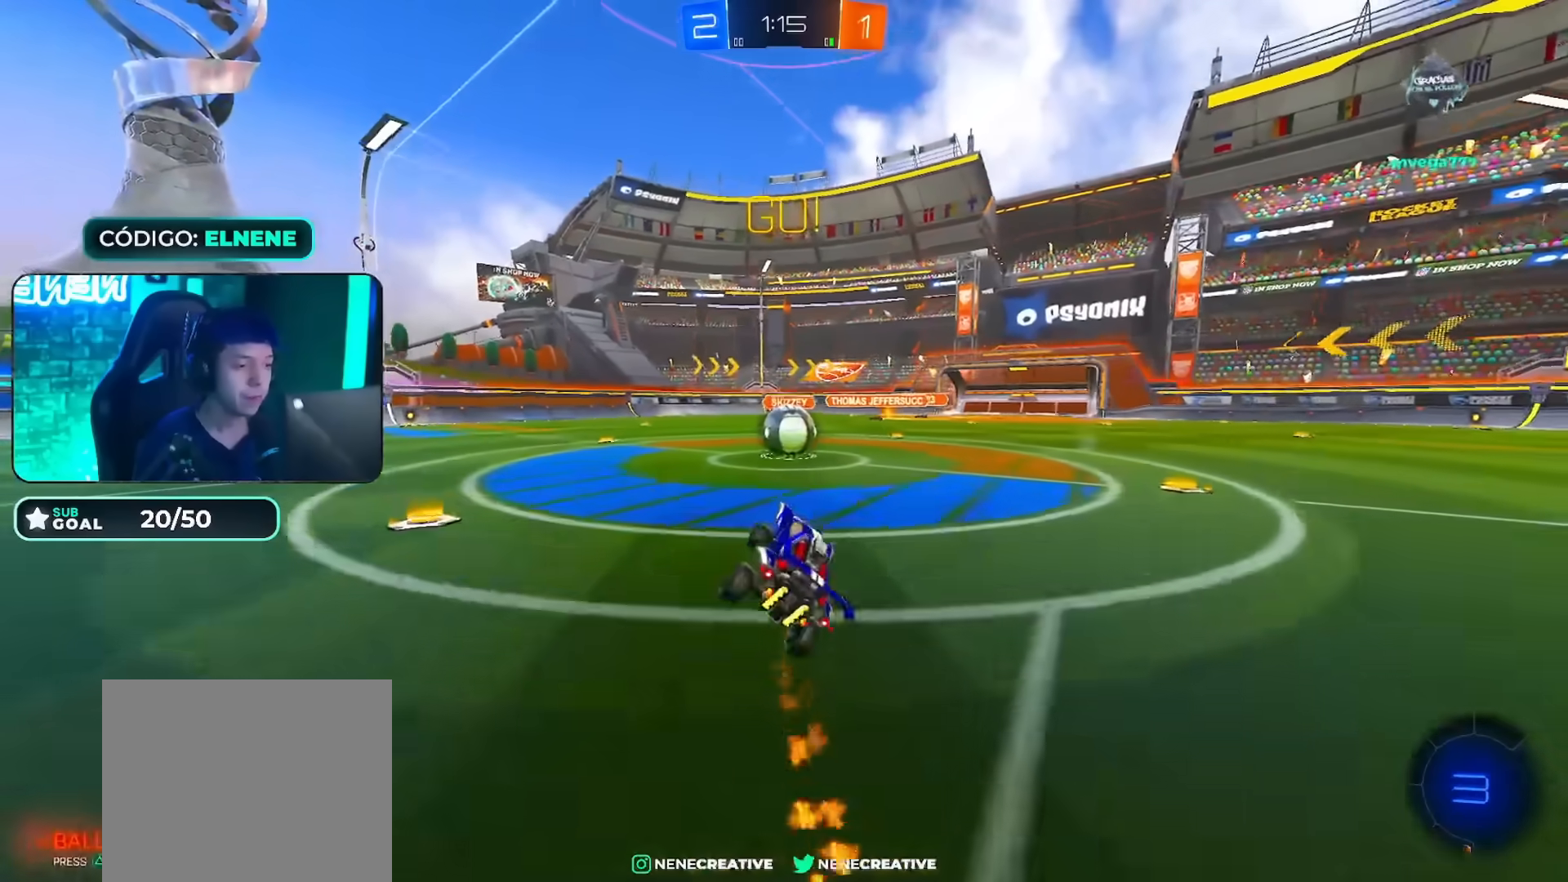
{"buttons": ["R2"], "left_stick": "up", "right_stick": "center", "events": [[300, "left_stick", "down-right"], [334, "CROSS", "down"], [467, "left_stick", "up"], [501, "CROSS", "up"]]}
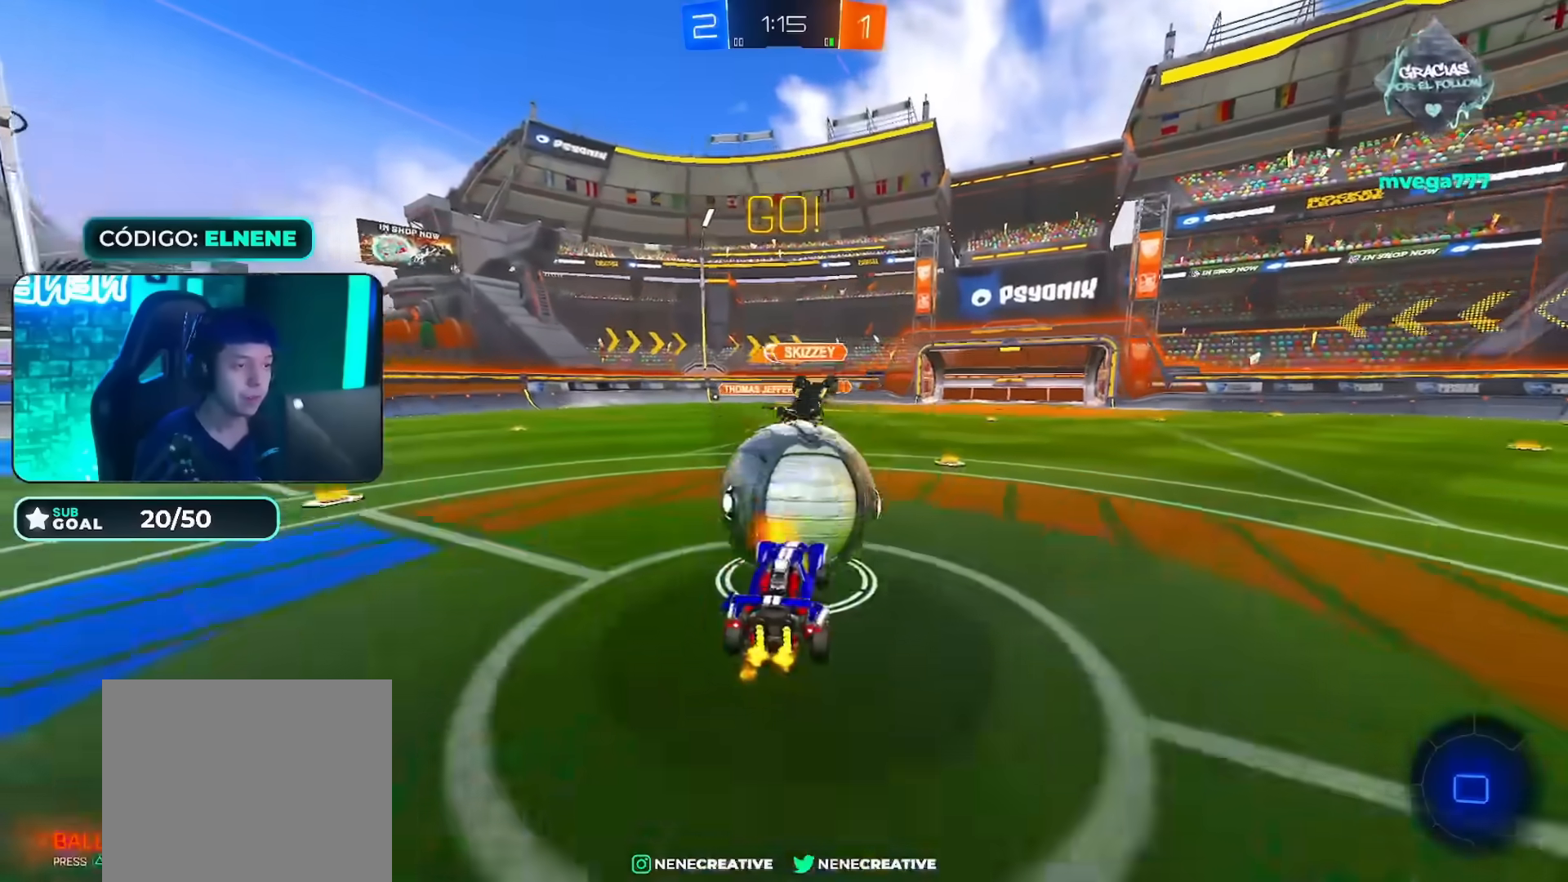
{"buttons": ["R2"], "left_stick": "down-right", "right_stick": "center", "events": [[50, "CROSS", "down"], [83, "left_stick", "down-right"], [233, "CROSS", "up"]]}
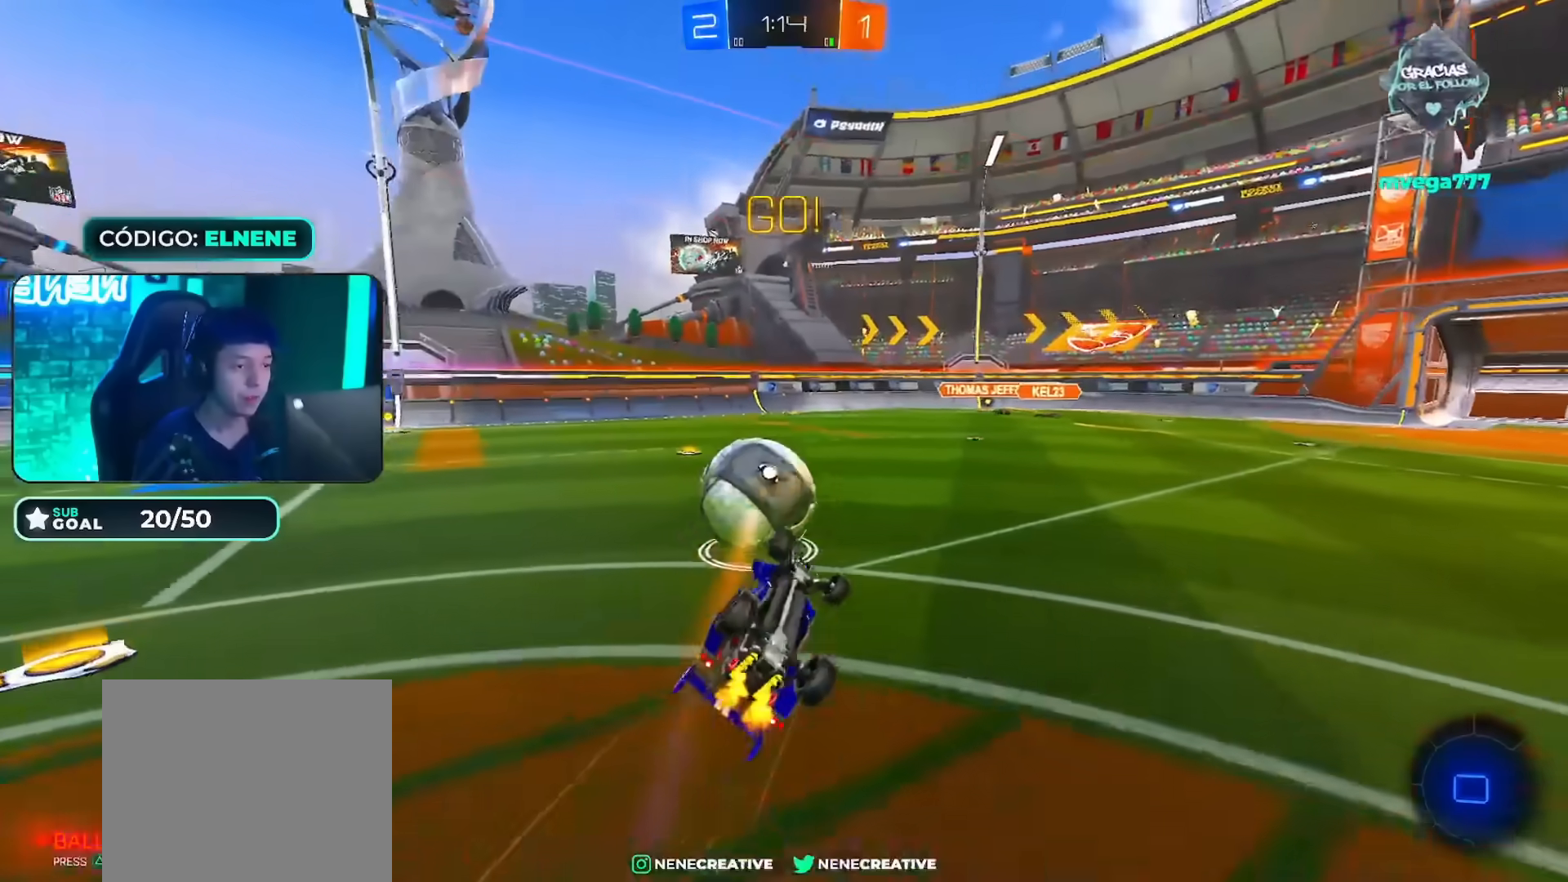
{"buttons": ["SQUARE", "R2"], "left_stick": "up-left", "right_stick": "center", "events": [[67, "left_stick", "down"], [217, "left_stick", "down-left"], [267, "SQUARE", "down"], [384, "SQUARE", "up"], [400, "left_stick", "up-left"], [434, "SQUARE", "down"]]}
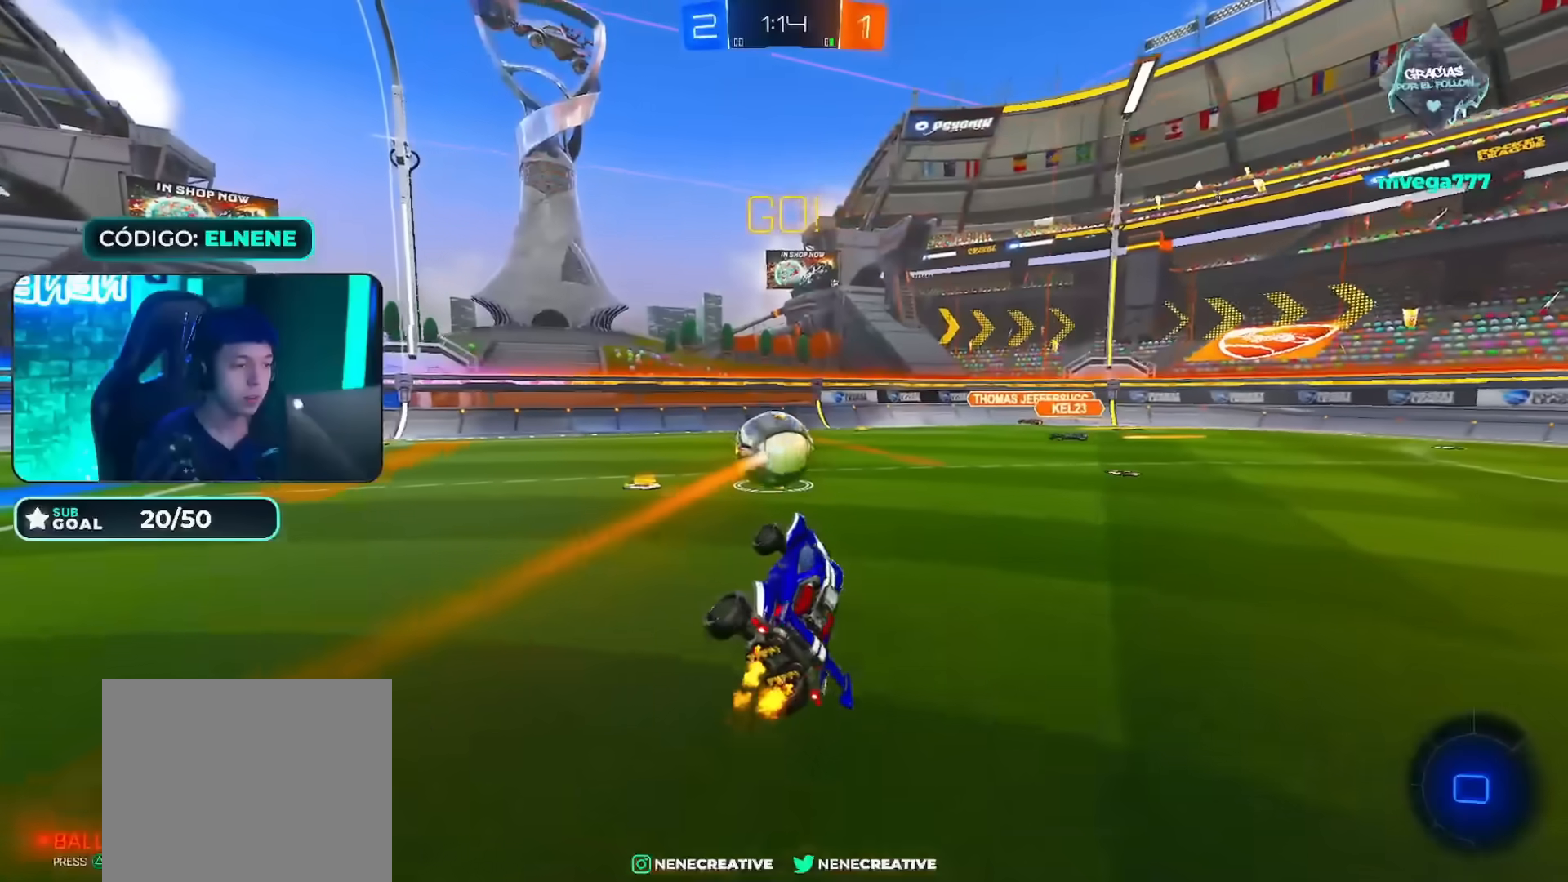
{"buttons": ["CIRCLE", "TRIANGLE", "R2"], "left_stick": "up-left", "right_stick": "center", "events": [[66, "SQUARE", "up"], [150, "left_stick", "center"], [250, "left_stick", "up-left"], [283, "CIRCLE", "down"], [450, "TRIANGLE", "down"]]}
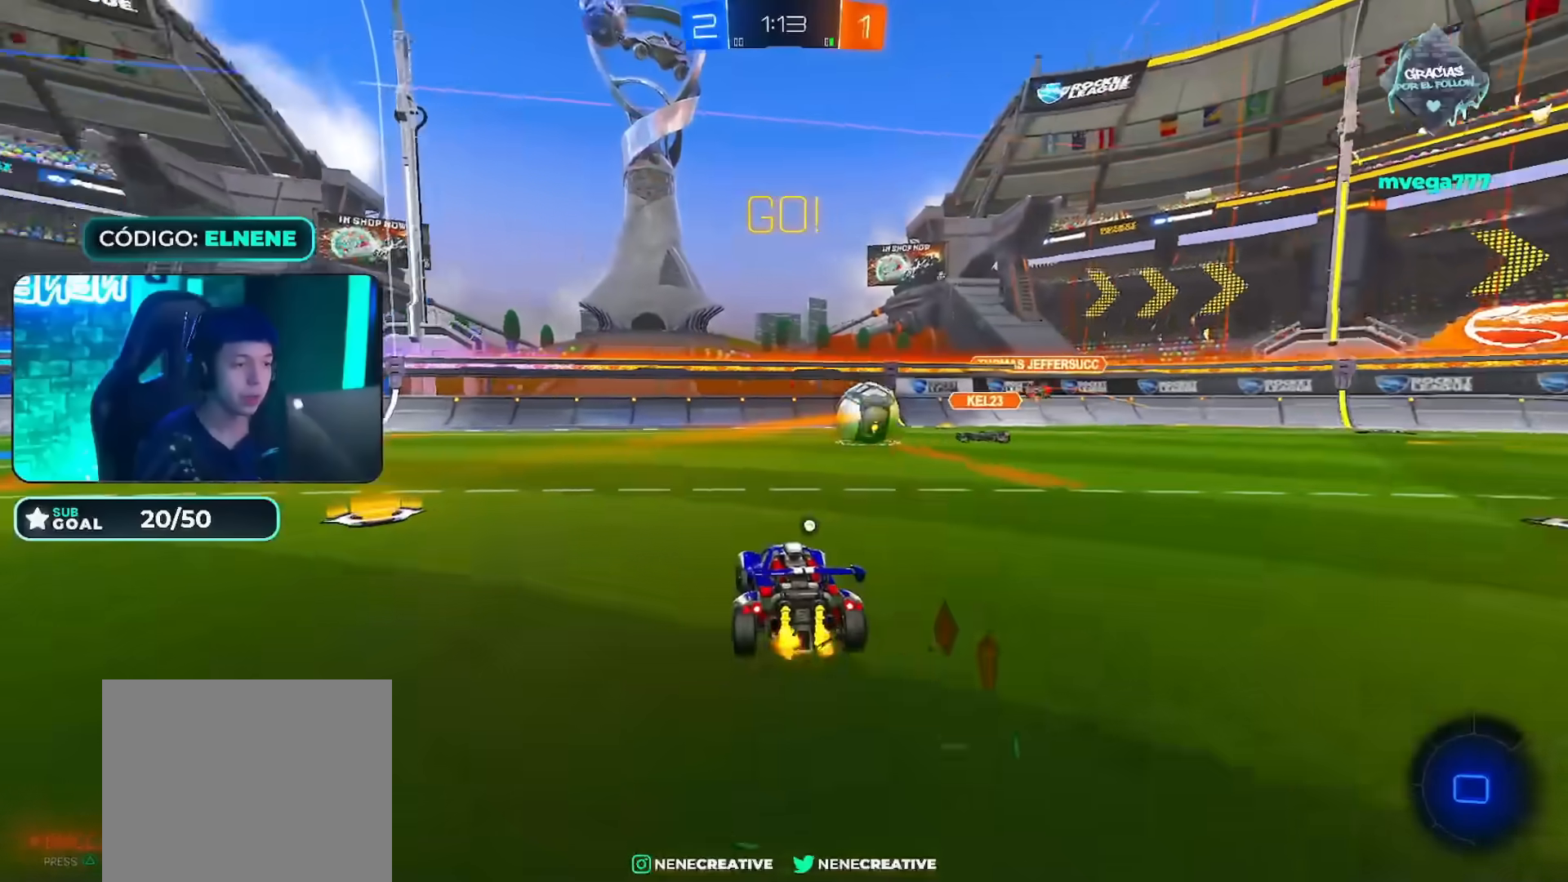
{"buttons": ["CIRCLE", "R2"], "left_stick": "down-right", "right_stick": "center", "events": [[117, "TRIANGLE", "up"], [384, "left_stick", "down-right"], [400, "CROSS", "down"], [501, "CROSS", "up"]]}
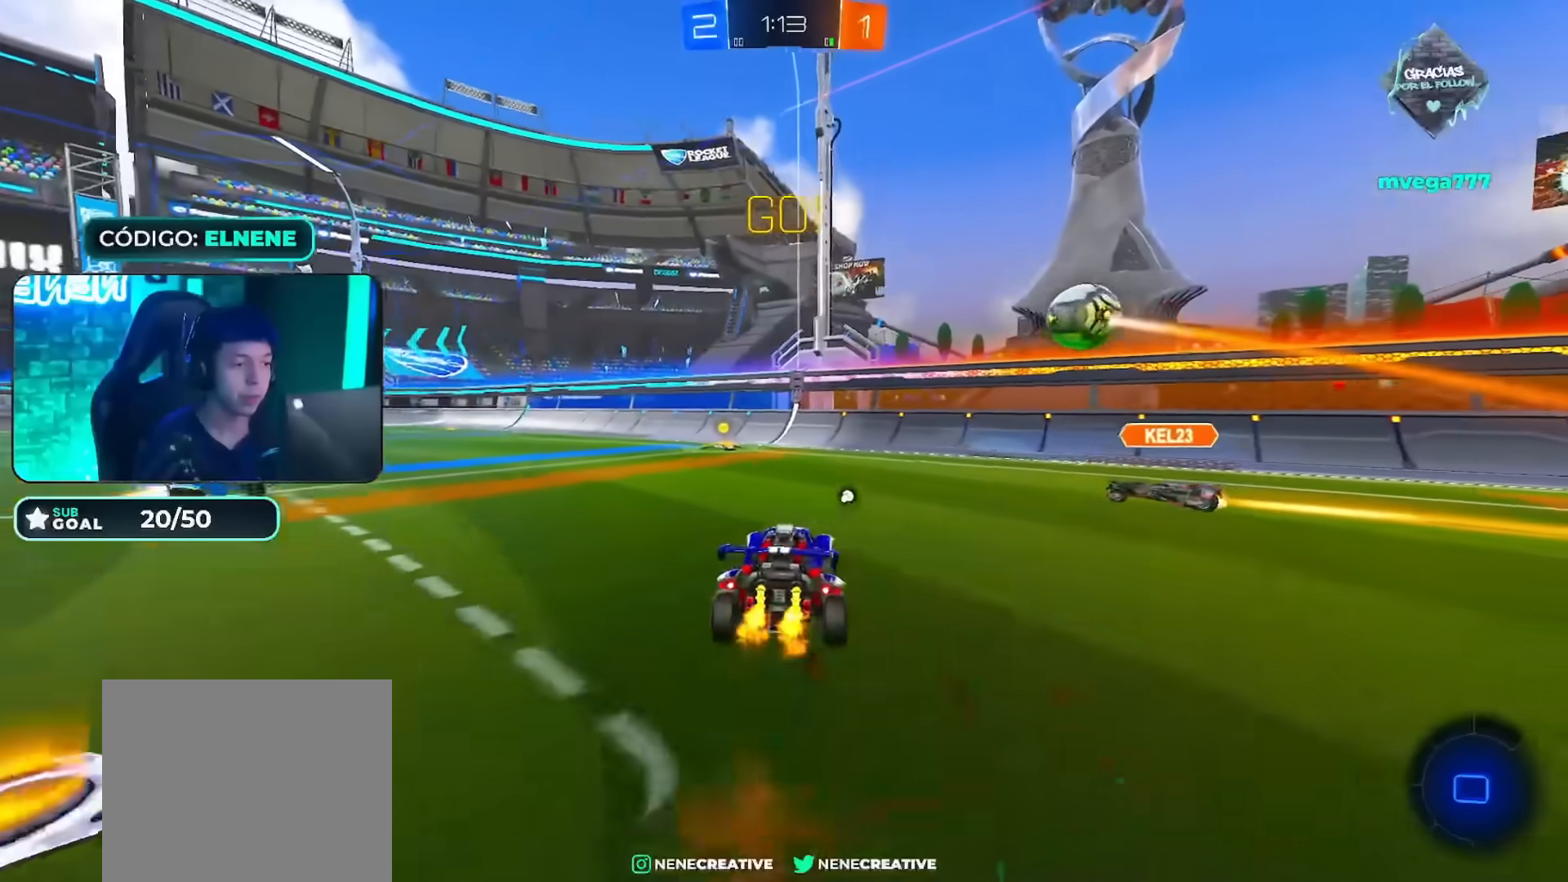
{"buttons": ["TRIANGLE", "R2"], "left_stick": "down", "right_stick": "center", "events": [[16, "left_stick", "up-left"], [100, "CROSS", "down"], [150, "left_stick", "down"], [250, "CROSS", "up"], [333, "CIRCLE", "up"], [433, "TRIANGLE", "down"]]}
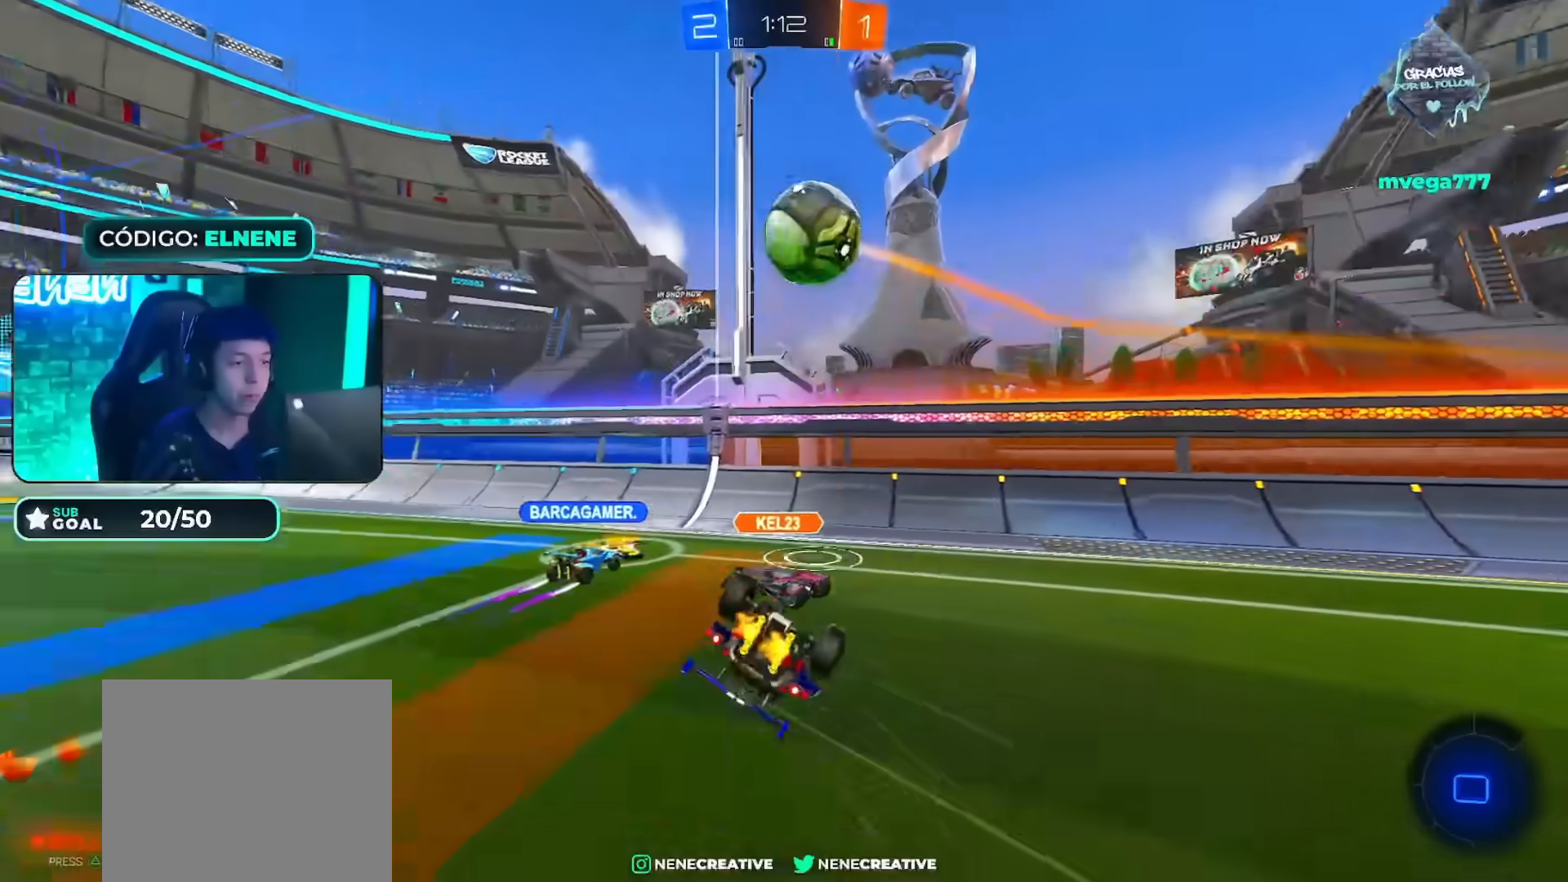
{"buttons": ["R2"], "left_stick": "up-left", "right_stick": "center", "events": [[33, "left_stick", "down-left"], [50, "TRIANGLE", "up"], [167, "left_stick", "left"], [267, "SQUARE", "down"], [350, "SQUARE", "up"], [400, "left_stick", "up-left"]]}
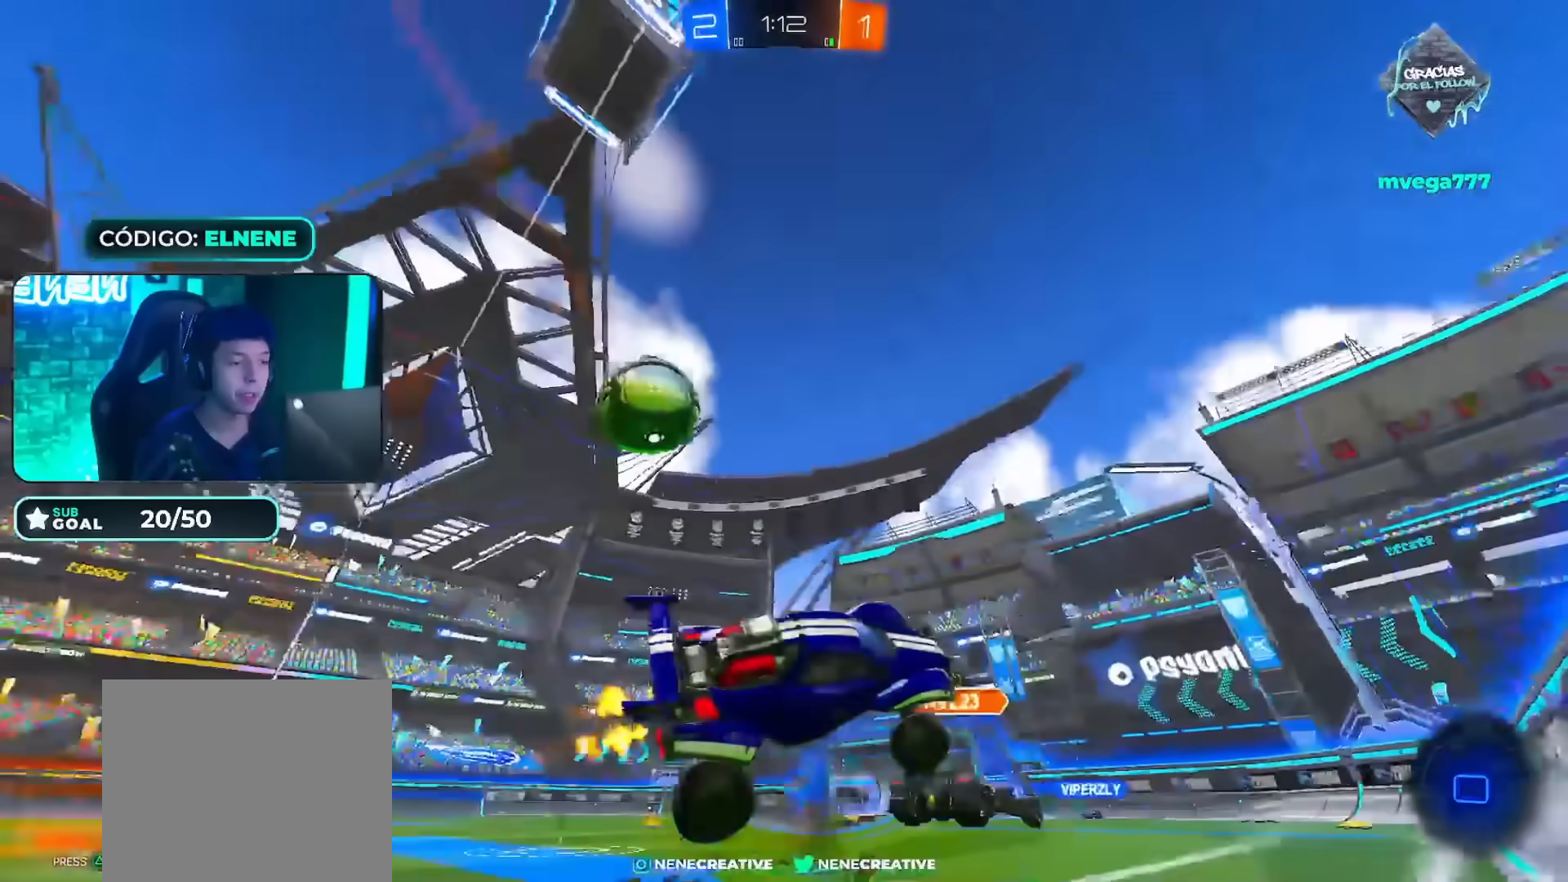
{"buttons": ["SQUARE", "R2"], "left_stick": "right", "right_stick": "center", "events": [[100, "left_stick", "center"], [233, "left_stick", "left"], [317, "left_stick", "right"], [483, "SQUARE", "down"]]}
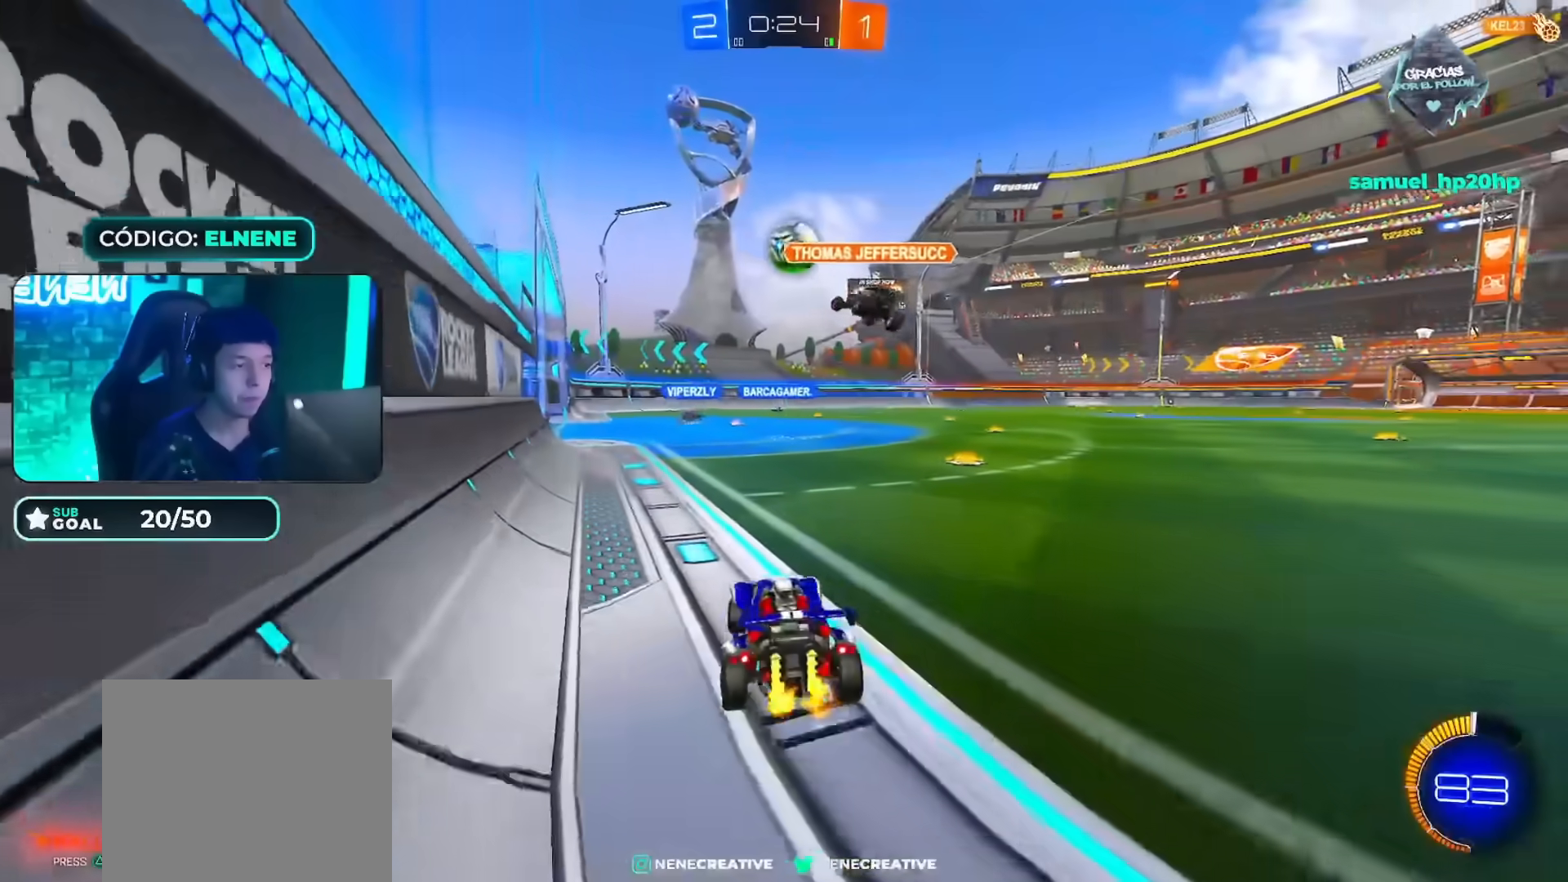
{"buttons": ["R2"], "left_stick": "center", "right_stick": "center", "events": [[17, "SQUARE", "up"], [67, "L2", "down"], [134, "R2", "up"], [200, "L2", "up"], [217, "R2", "down"], [384, "left_stick", "center"]]}
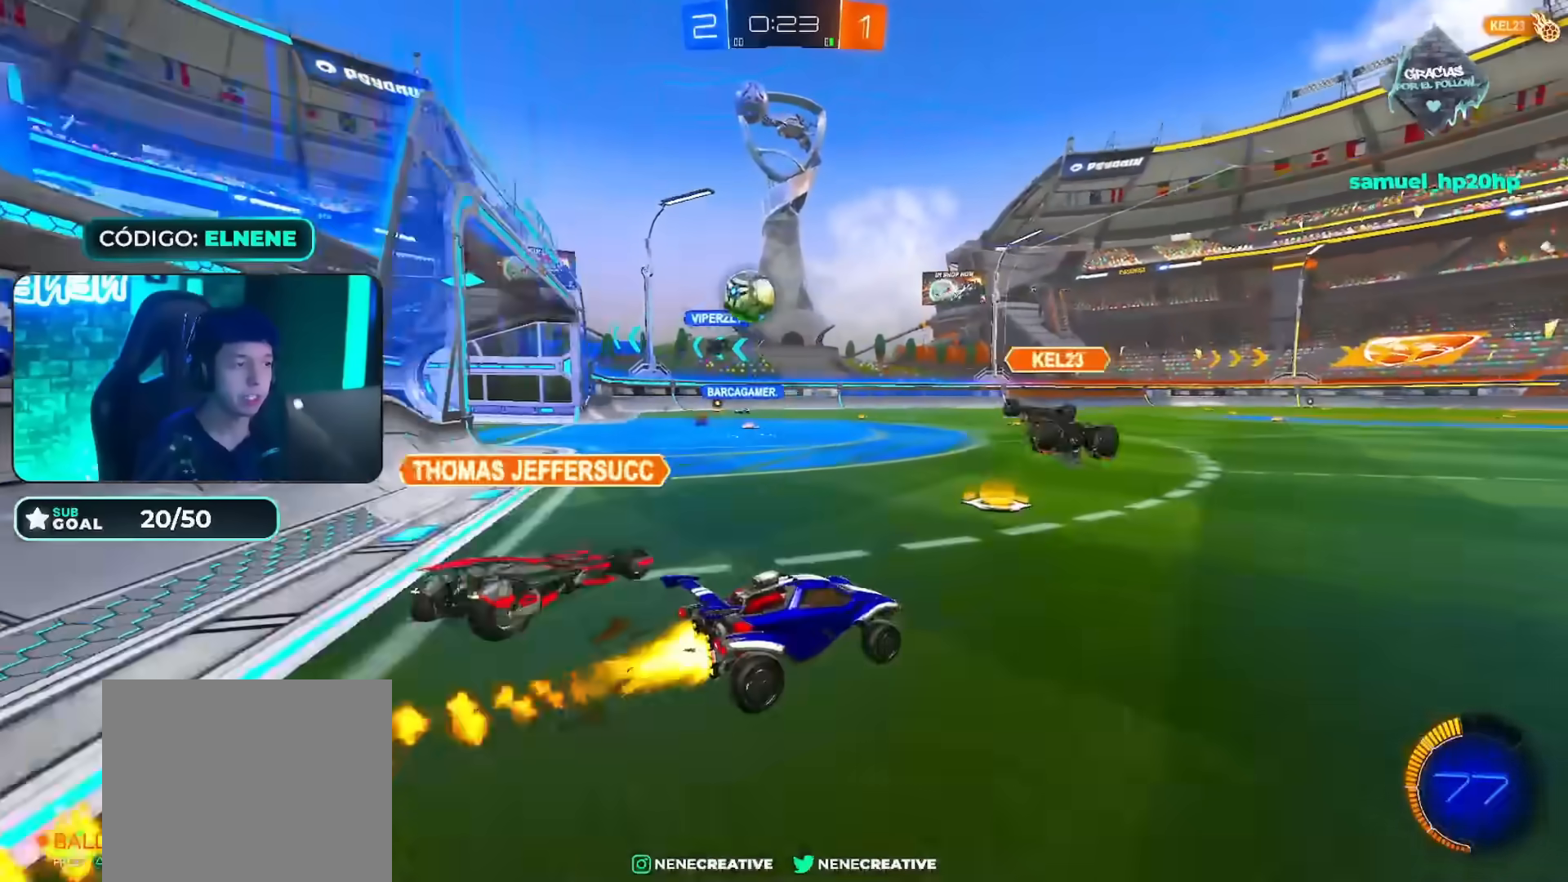
{"buttons": ["L2"], "left_stick": "down-right", "right_stick": "center", "events": [[16, "left_stick", "right"], [50, "CIRCLE", "down"], [66, "left_stick", "center"], [100, "CIRCLE", "up"], [150, "left_stick", "right"], [283, "R2", "up"], [283, "left_stick", "left"], [333, "L2", "down"], [383, "left_stick", "down-right"]]}